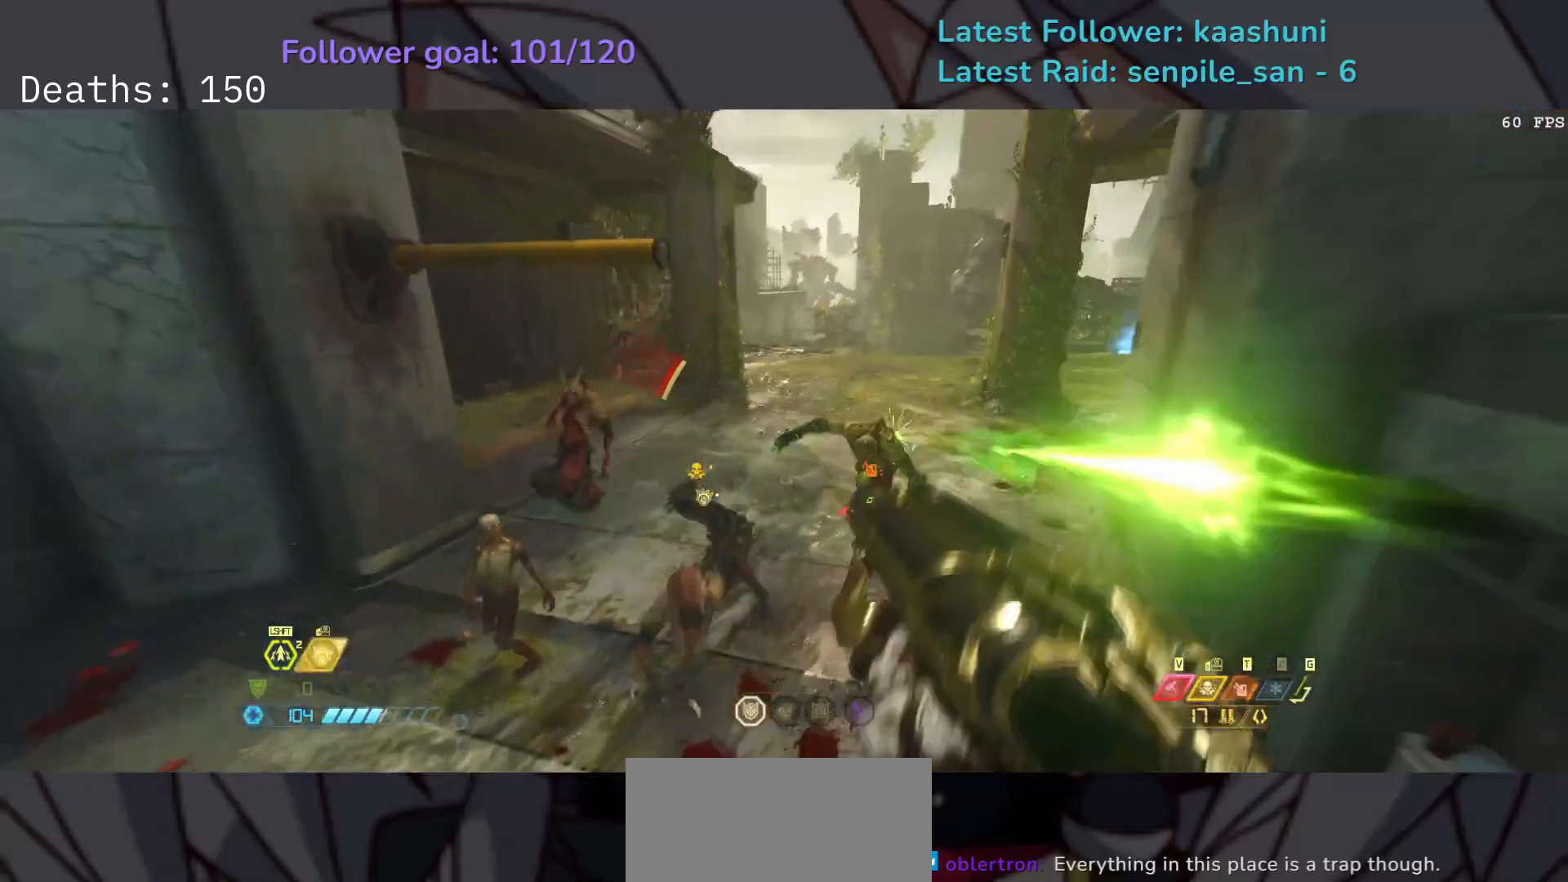
Gameplay with keyboard and mouse; each line is a JSON object with the keys and mouse buttons held at the frame after it. "events" lists presses ("down") and releases ("up") of "1", "2", "3", "4", "5", "a", "ctrl", "d", "e", "f", "g", "q", "r", "s", "shift", "space", "t", "tab", "v", "w", "z", "mouse_left", "mouse_wheel", "mouse_right", "mouse_mb4" and "mouse_mb5" between this image and that frame as [ms after this image, input, new state], when the widget could be followed in between. "mouse_left", "mouse_wheel", "mouse_right", "mouse_mb4", "mouse_mb5" = the "left", "wheel", "right", "mb4", "mb5" buttons of the "mouse" list. No other keys are recorded. "wheel" means that the mouse wheel is clicked or scrolled. Mouse movement is not recorded.
{"keys": ["e", "r", "s", "space"], "mouse": [], "events": [[17, "mouse_right", "down"], [167, "mouse_right", "up"], [317, "mouse_left", "down"], [383, "s", "down"], [417, "r", "down"], [450, "mouse_left", "up"], [483, "space", "down"]]}
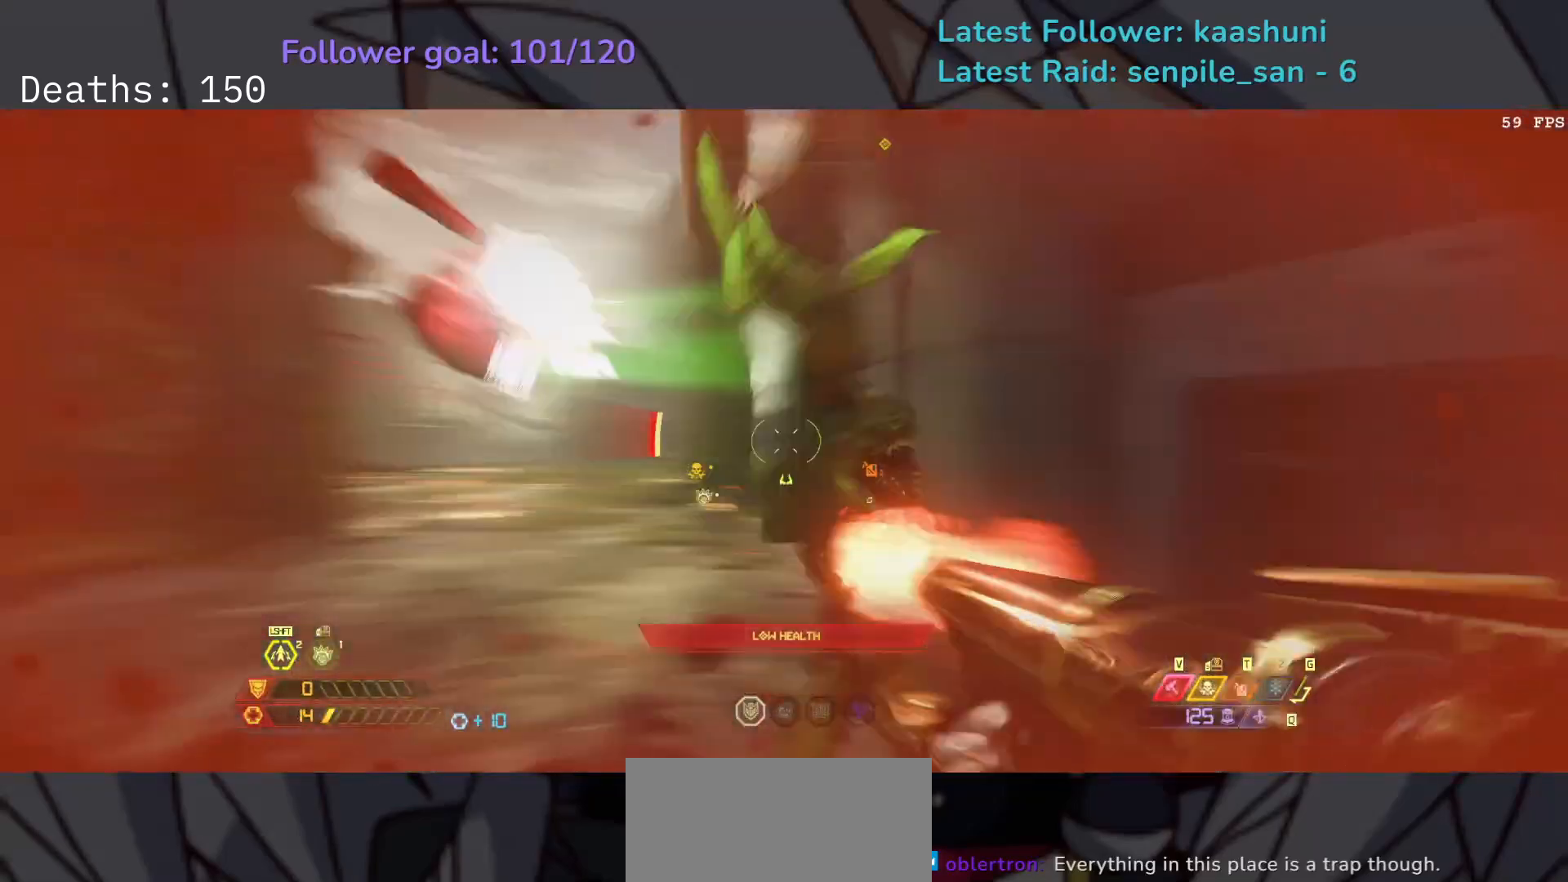
{"keys": ["e", "s", "shift"], "mouse": [], "events": [[83, "r", "up"], [167, "space", "up"], [483, "shift", "down"]]}
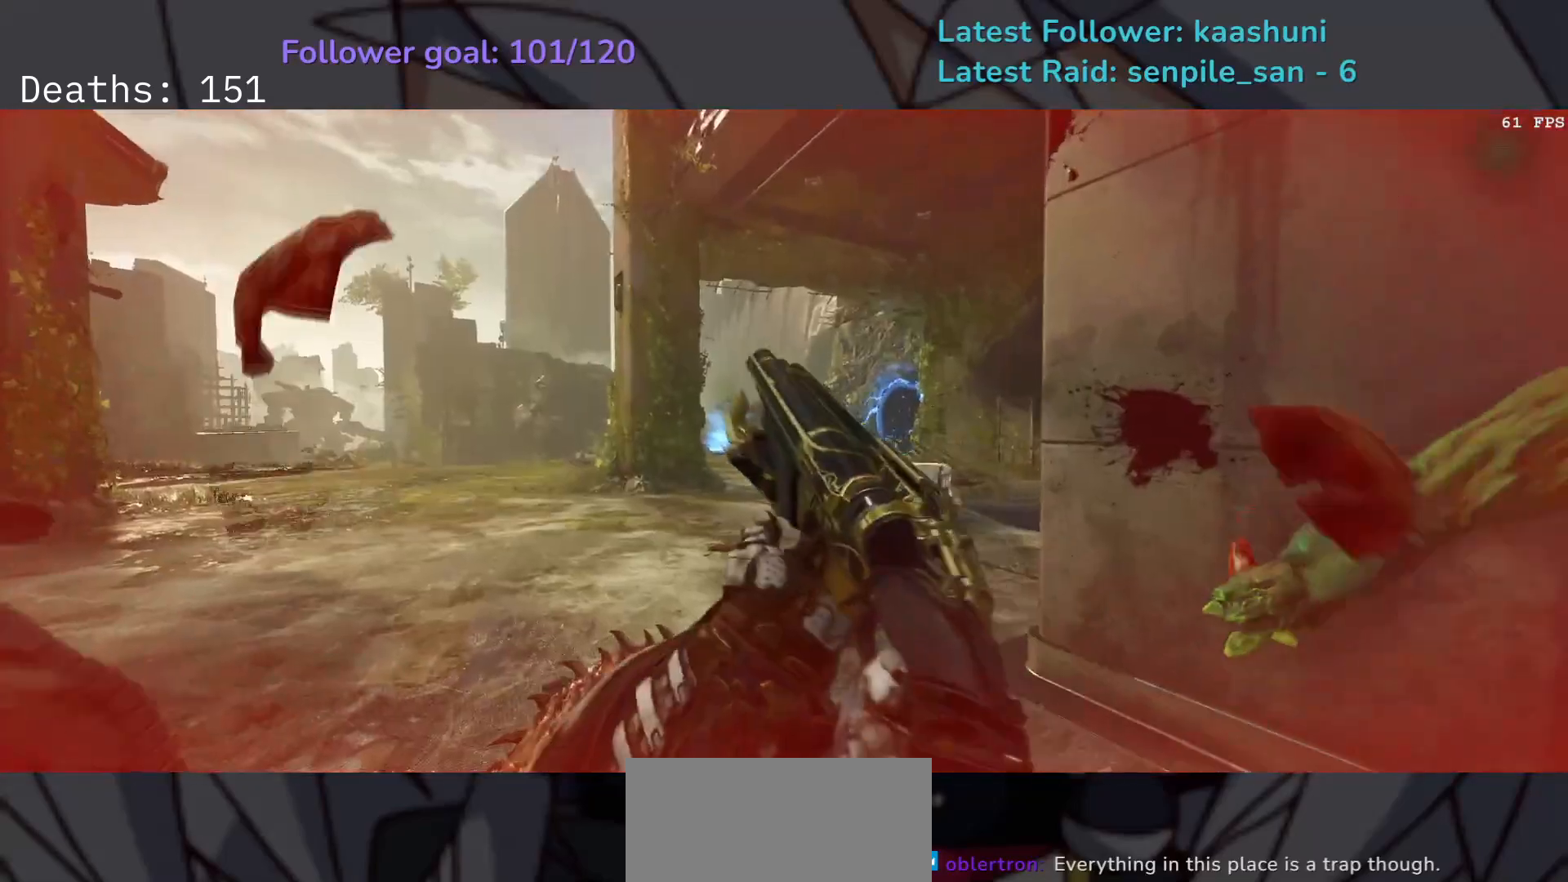
{"keys": [], "mouse": [], "events": [[200, "shift", "up"], [267, "e", "up"], [367, "s", "up"]]}
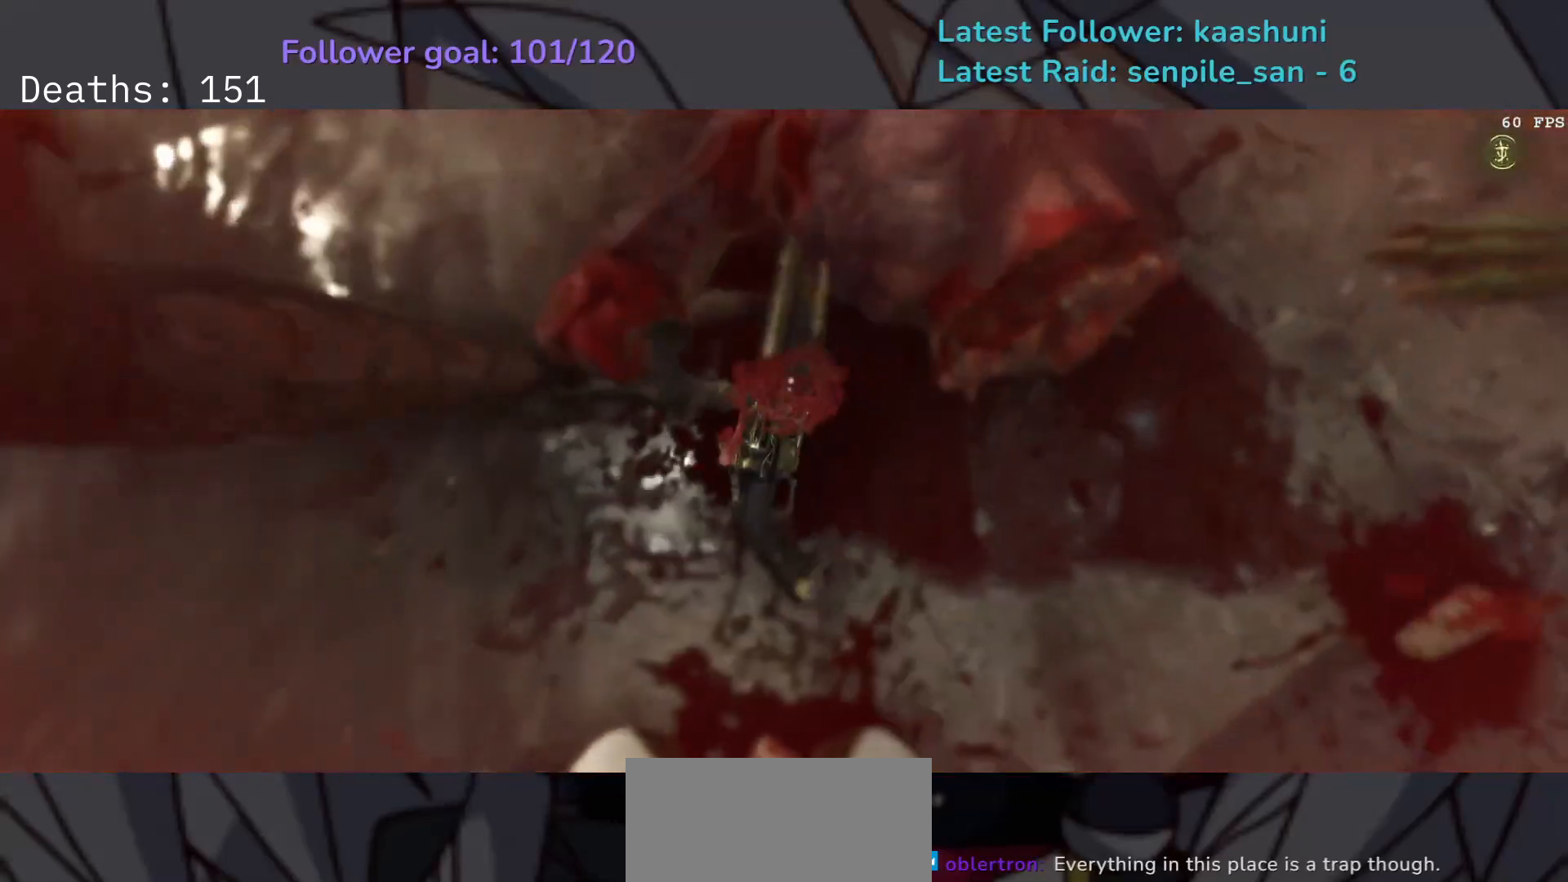
{"keys": [], "mouse": [], "events": []}
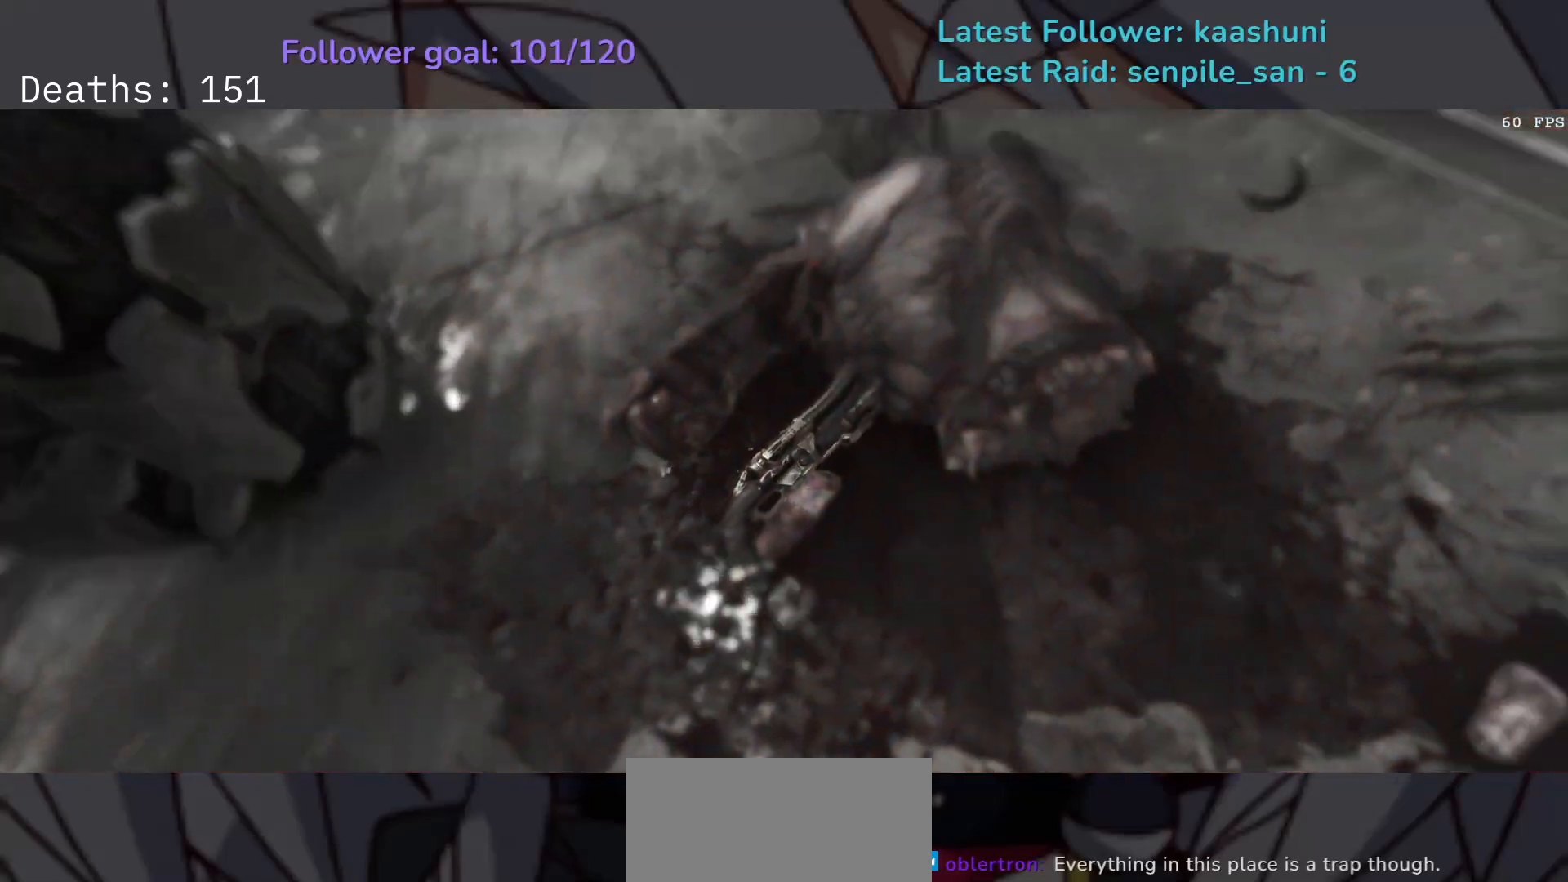
{"keys": [], "mouse": [], "events": []}
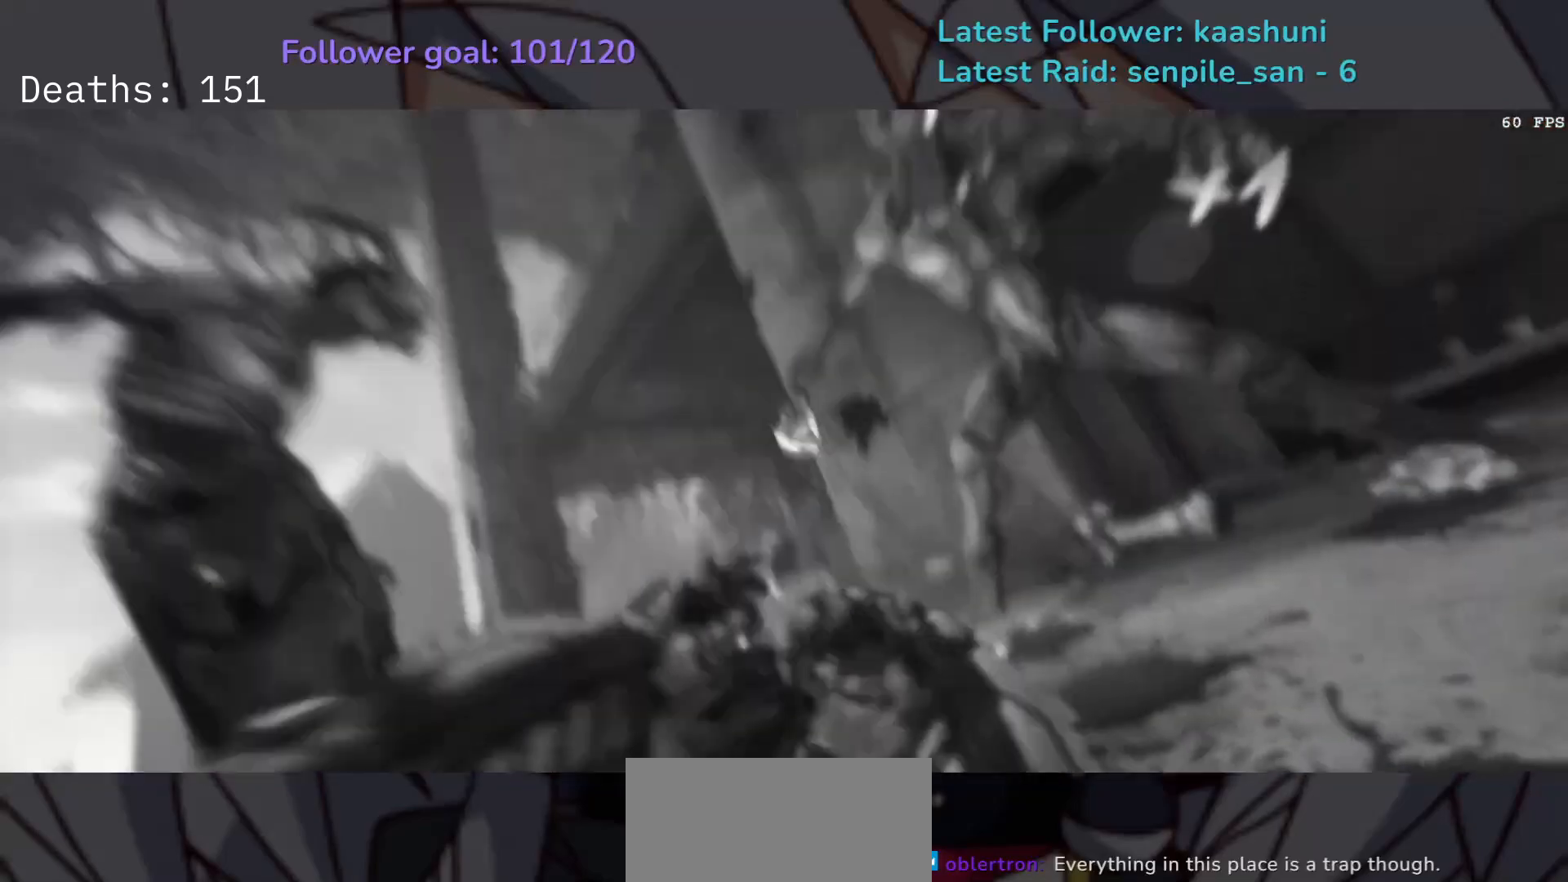
{"keys": [], "mouse": [], "events": []}
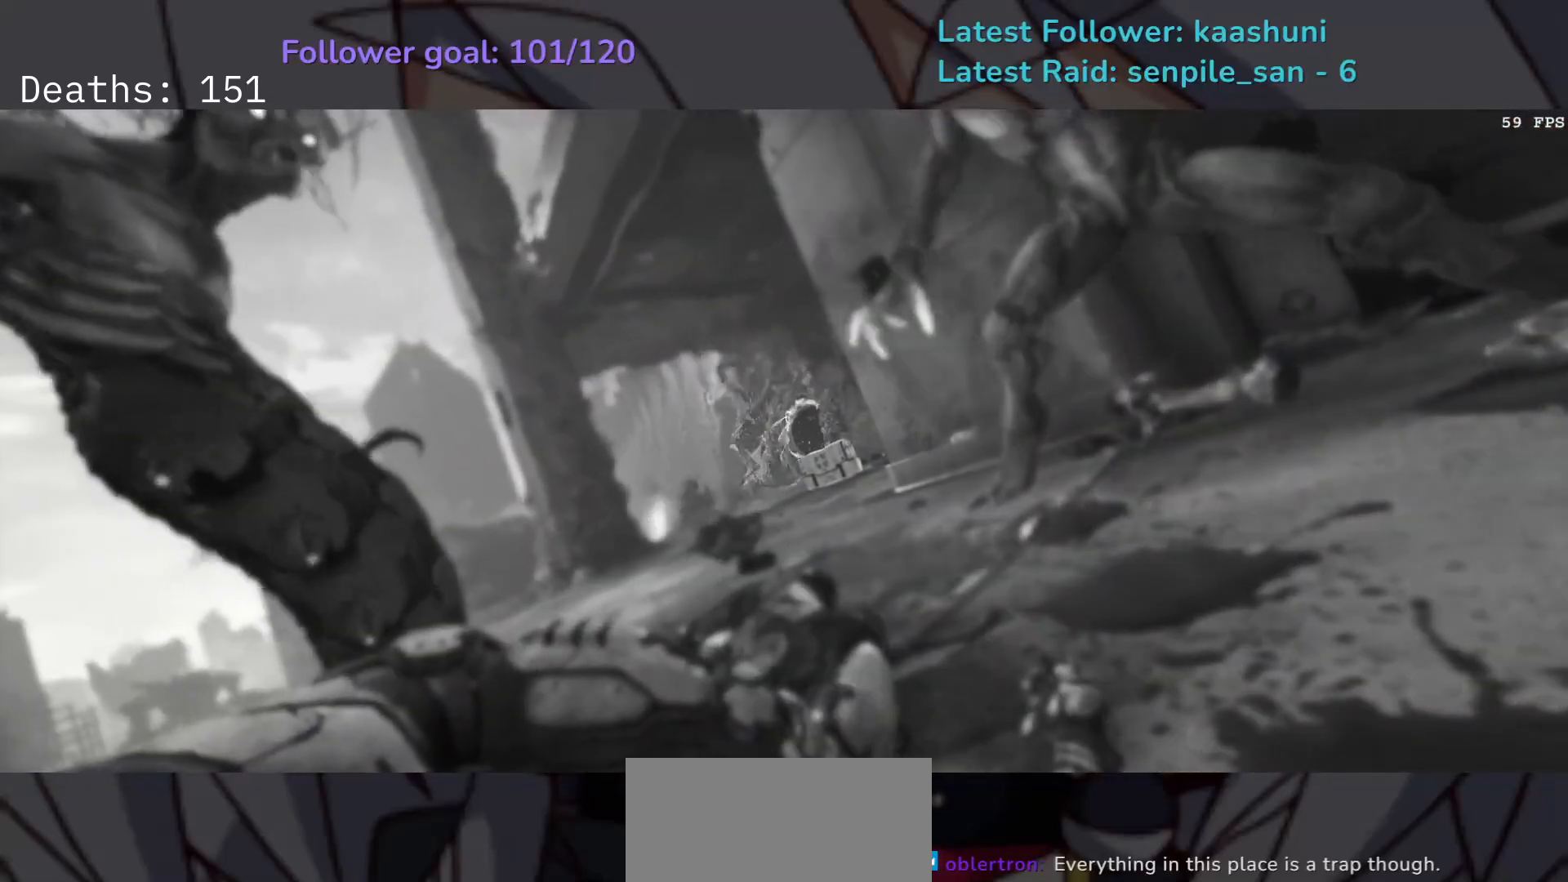
{"keys": ["d"], "mouse": [], "events": [[217, "d", "down"], [217, "space", "down"], [250, "space", "up"], [267, "shift", "down"], [417, "shift", "up"]]}
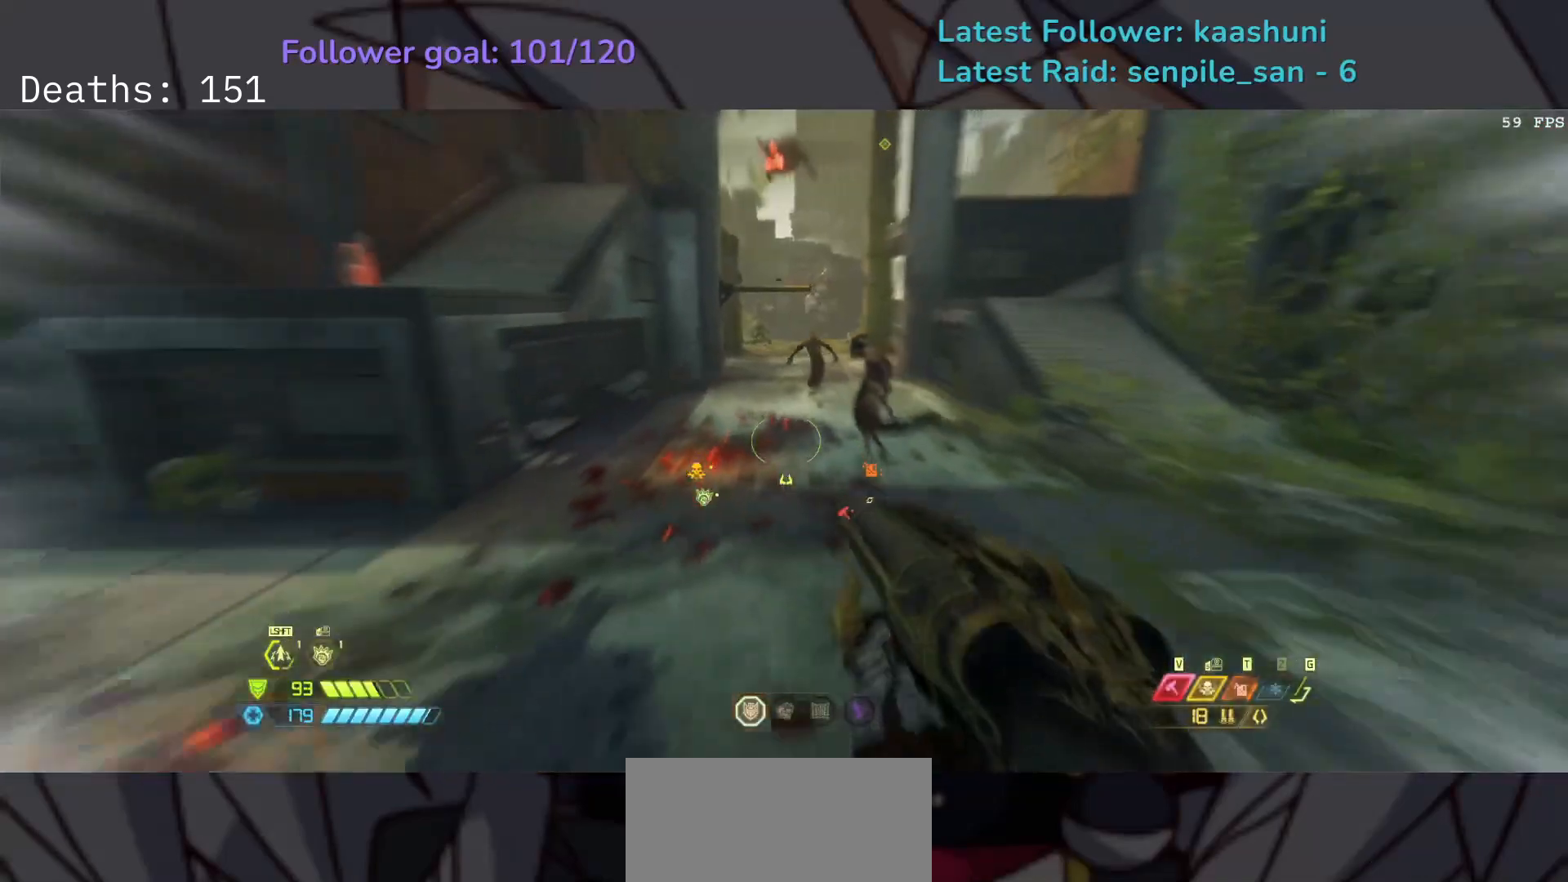
{"keys": ["d", "s"], "mouse": [], "events": [[417, "s", "down"]]}
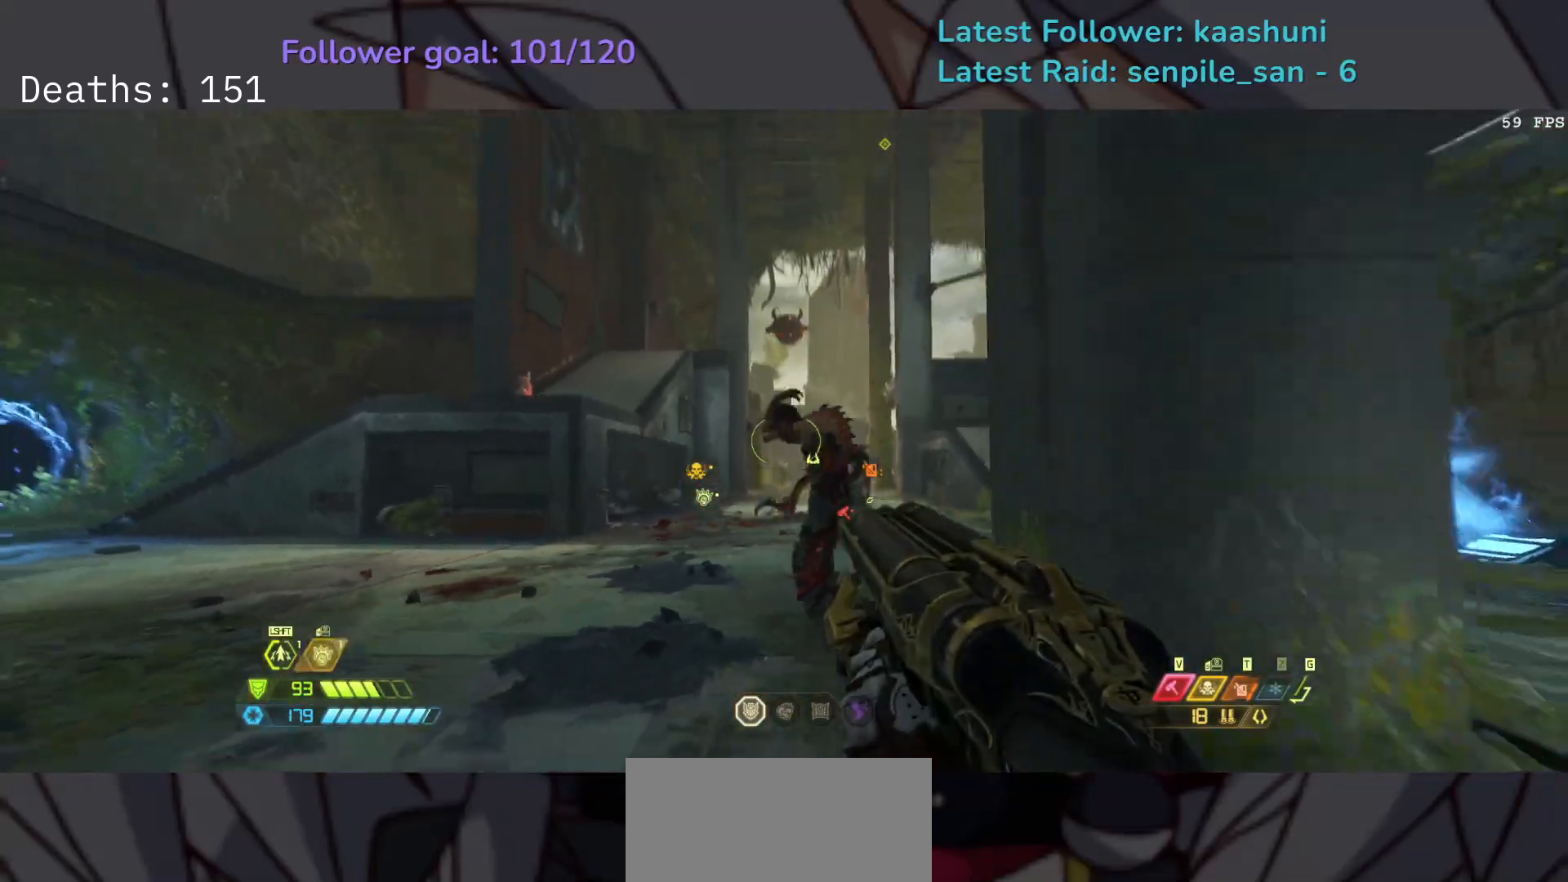
{"keys": ["s", "shift"], "mouse": [], "events": [[33, "d", "up"], [167, "space", "down"], [267, "space", "up"], [367, "space", "down"], [500, "shift", "down"], [500, "space", "up"]]}
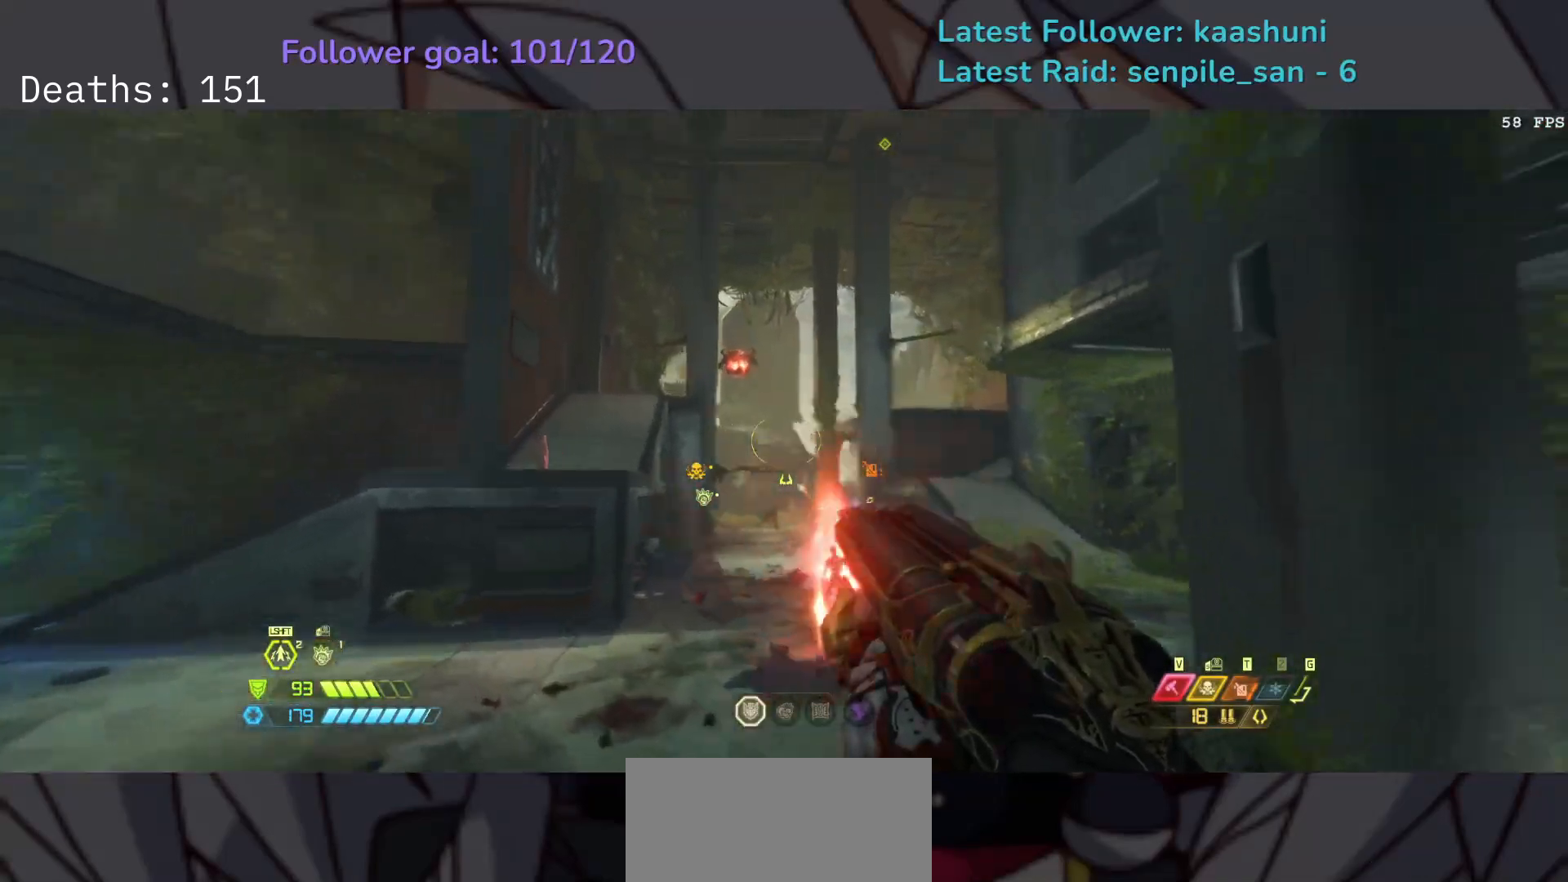
{"keys": ["s", "shift"], "mouse": [], "events": [[167, "shift", "up"], [417, "shift", "down"]]}
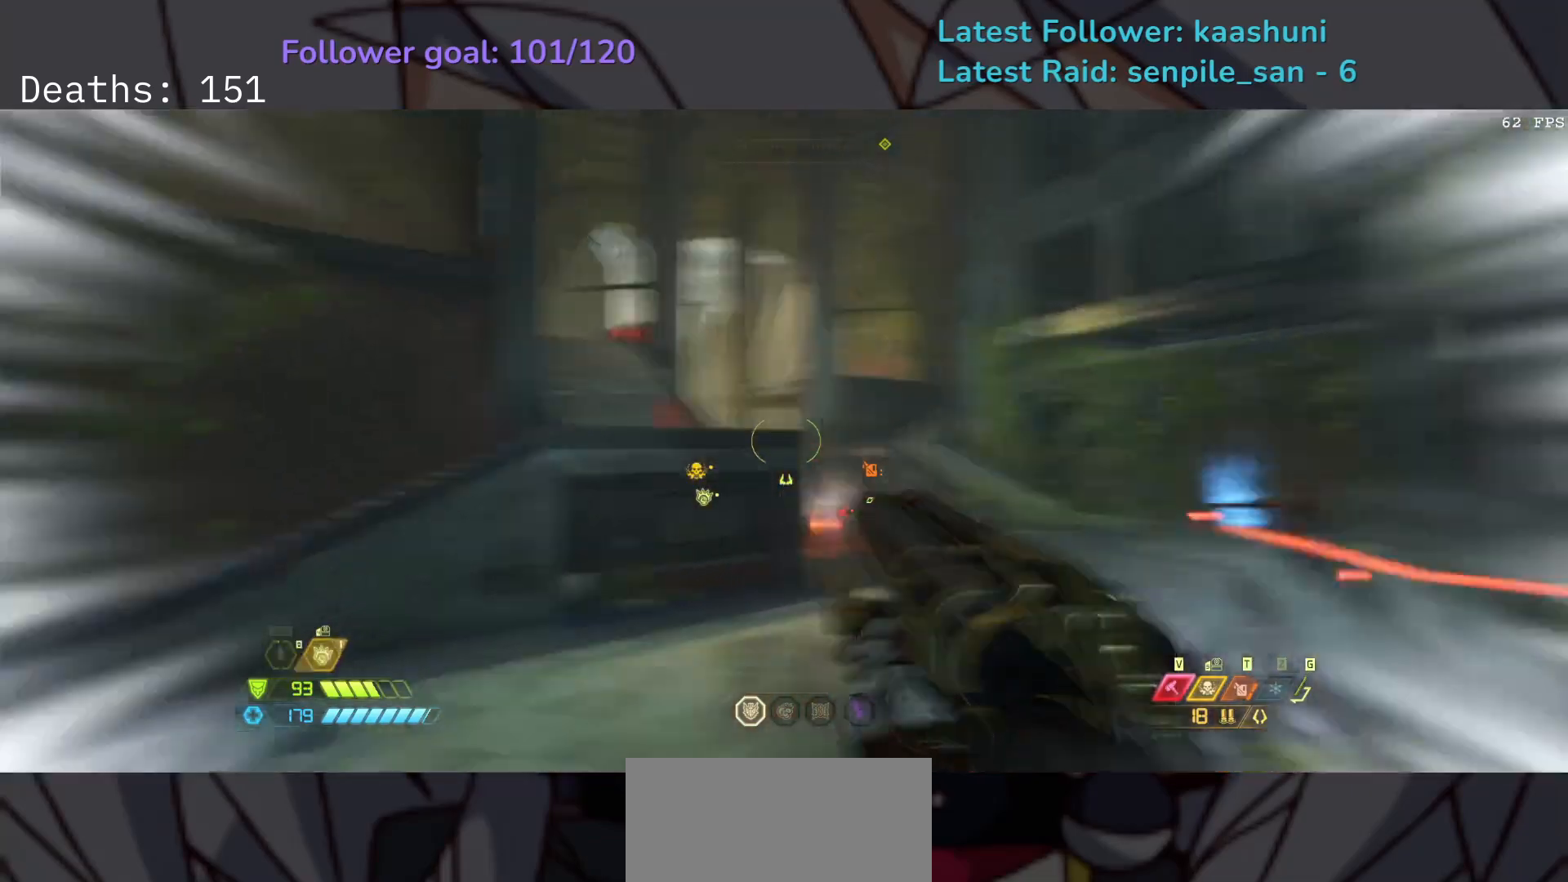
{"keys": ["s"], "mouse": [], "events": [[83, "shift", "up"]]}
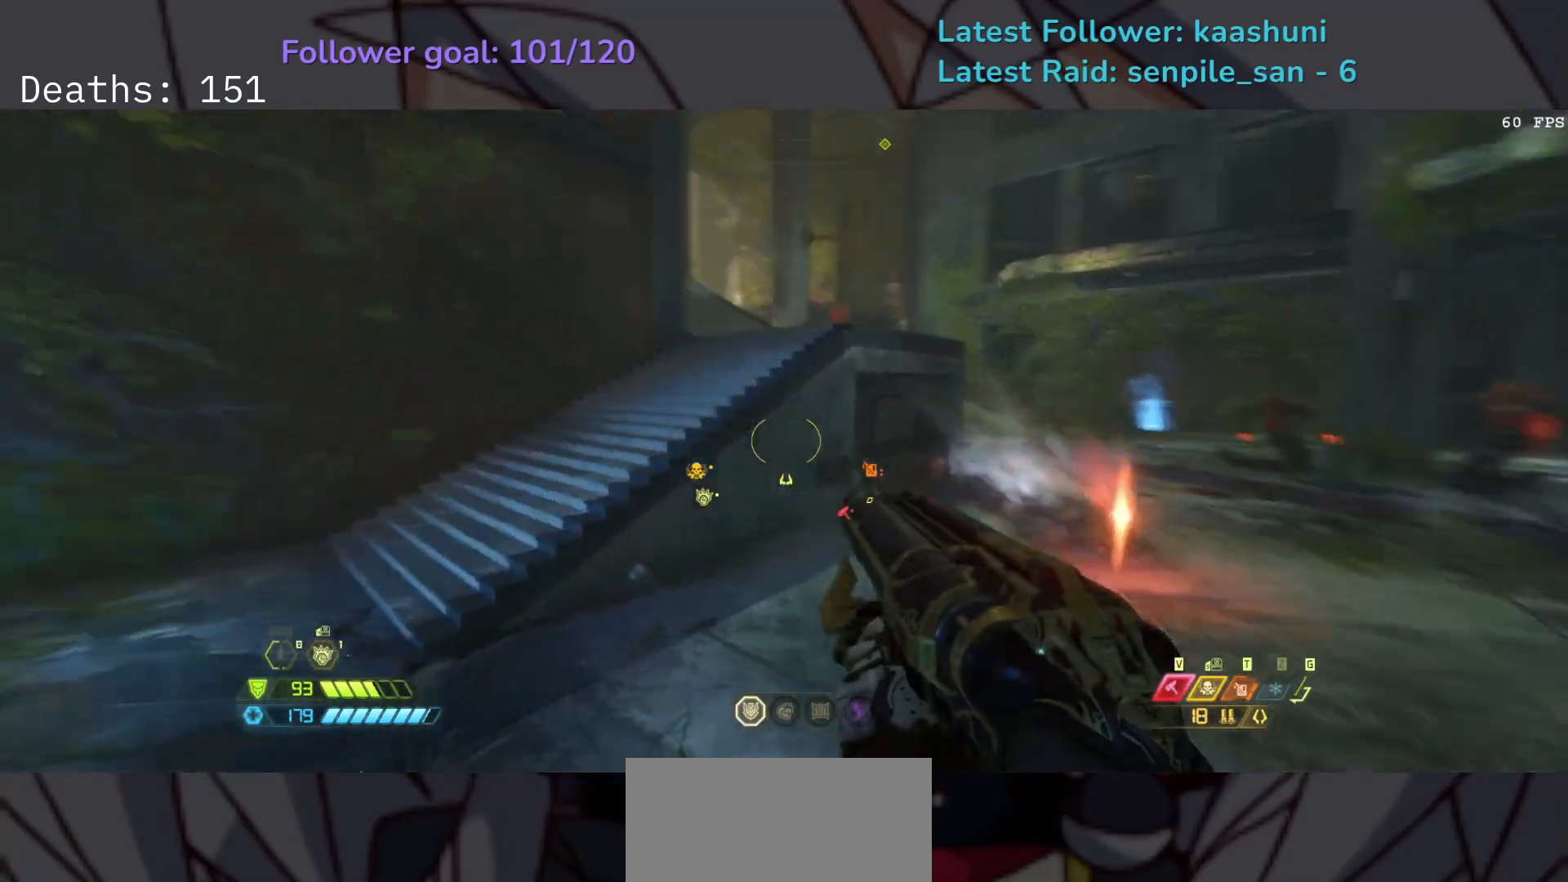
{"keys": ["d"], "mouse": [], "events": [[150, "d", "down"], [267, "space", "down"], [333, "s", "up"], [400, "space", "up"]]}
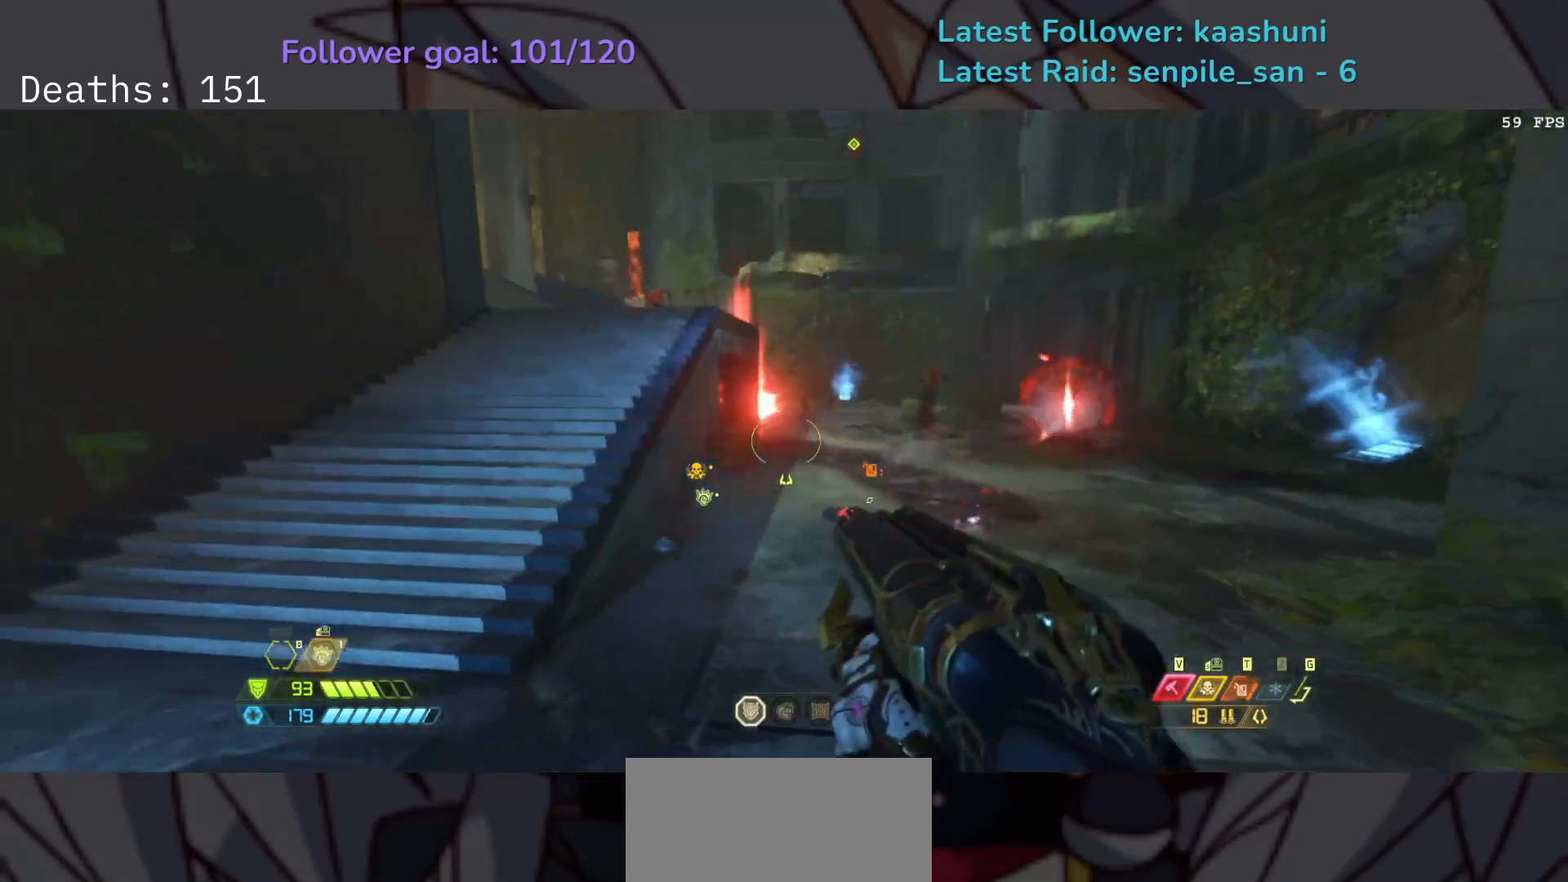
{"keys": ["f"], "mouse": [], "events": [[17, "space", "down"], [83, "f", "down"], [167, "space", "up"], [217, "d", "up"]]}
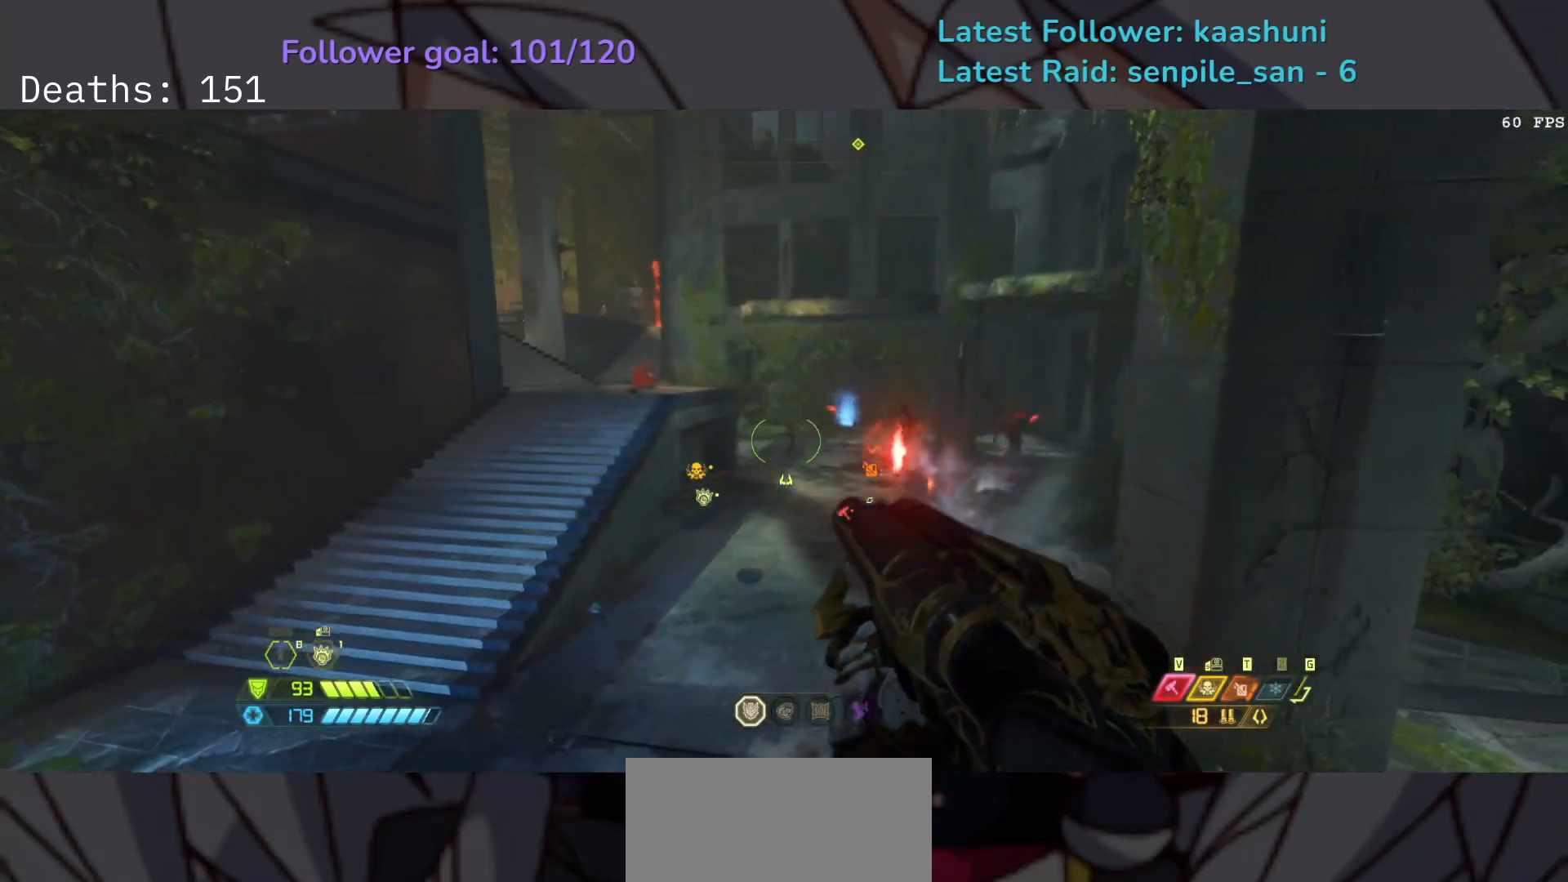
{"keys": ["f"], "mouse": [], "events": [[117, "shift", "down"], [250, "shift", "up"]]}
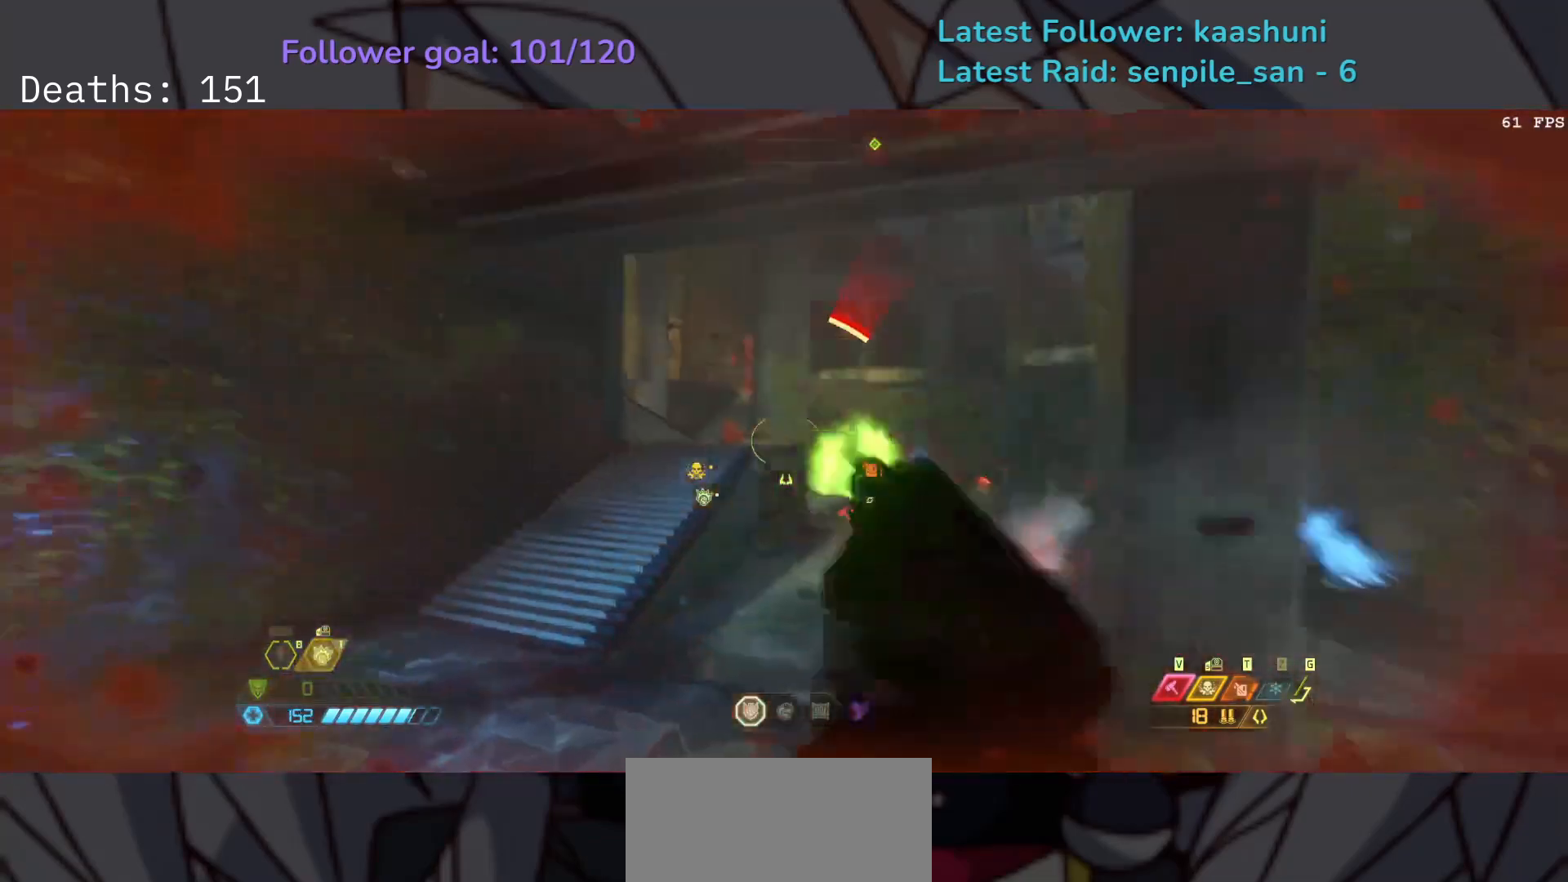
{"keys": ["e"], "mouse": [], "events": [[167, "e", "down"], [250, "f", "up"], [333, "shift", "down"], [483, "shift", "up"]]}
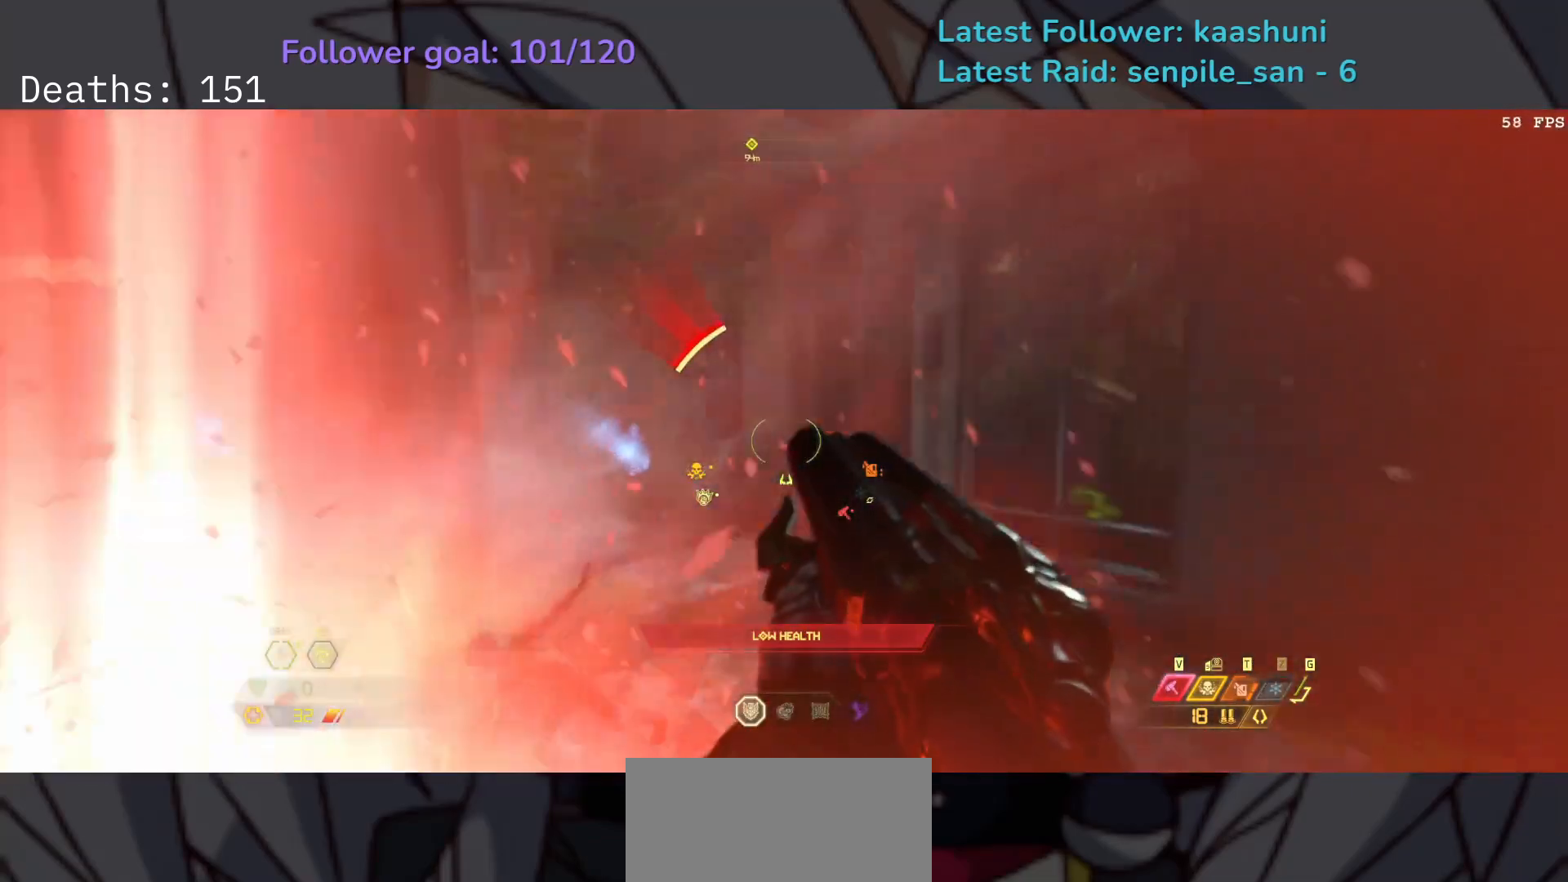
{"keys": ["e", "shift"], "mouse": [], "events": [[450, "shift", "down"]]}
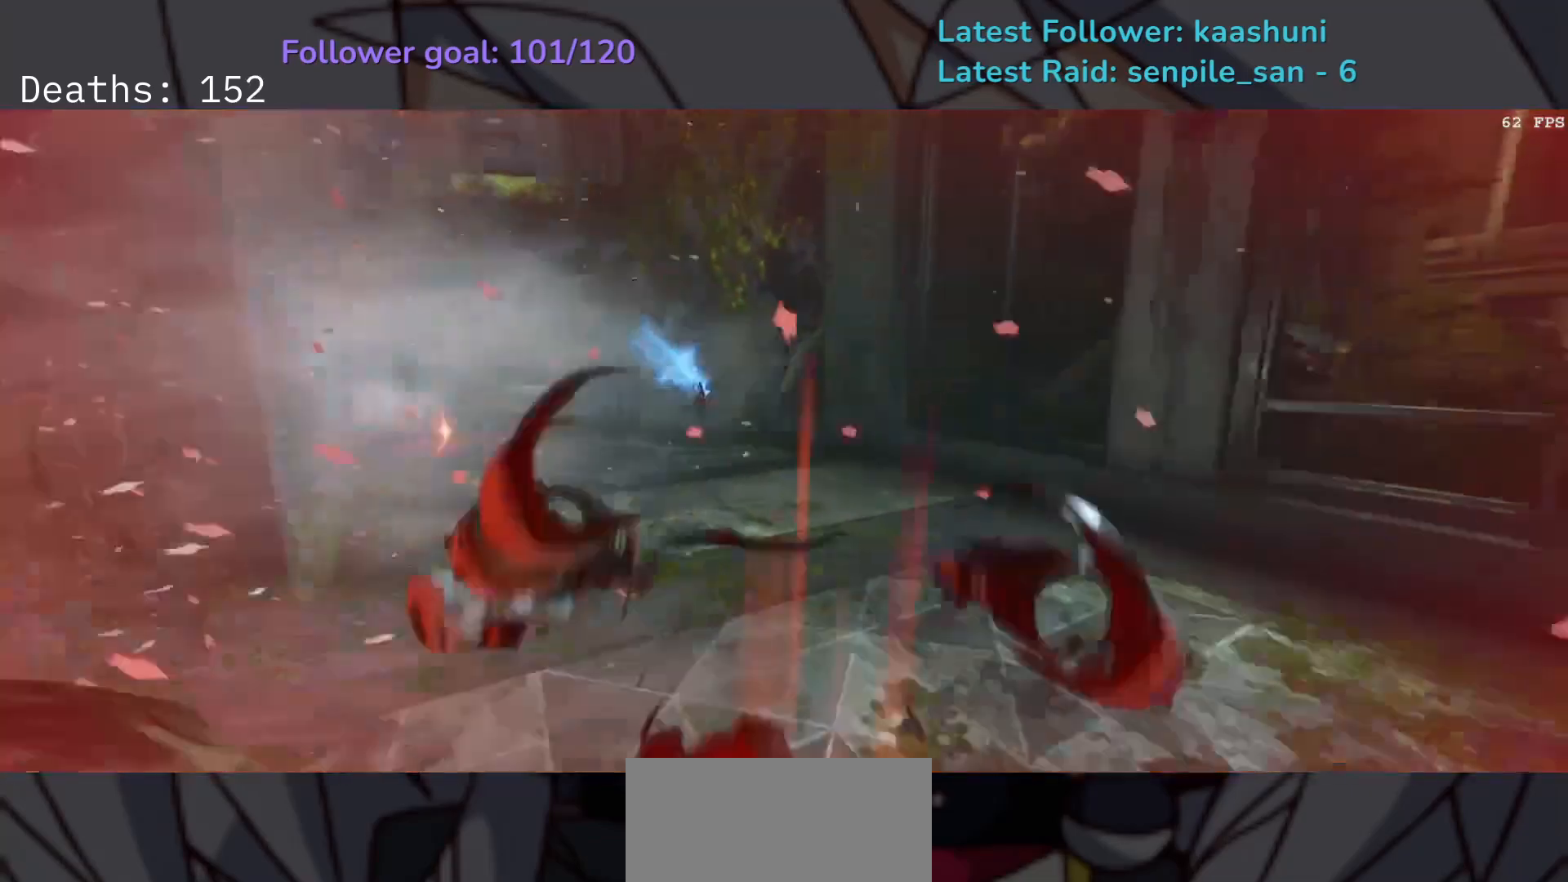
{"keys": ["e"], "mouse": [], "events": [[83, "shift", "up"]]}
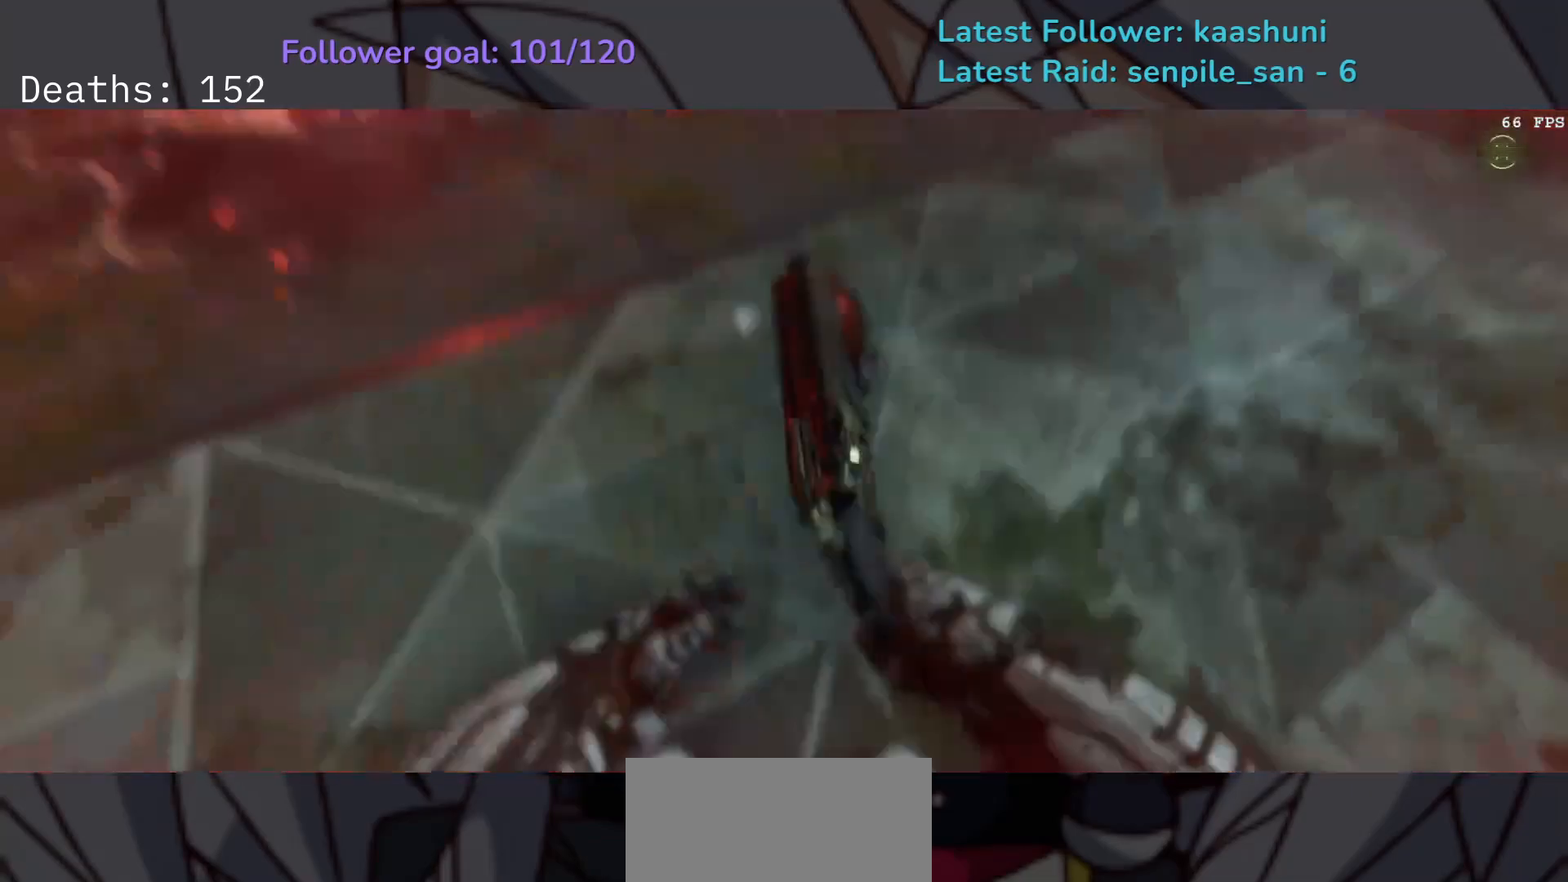
{"keys": [], "mouse": [], "events": [[50, "e", "up"]]}
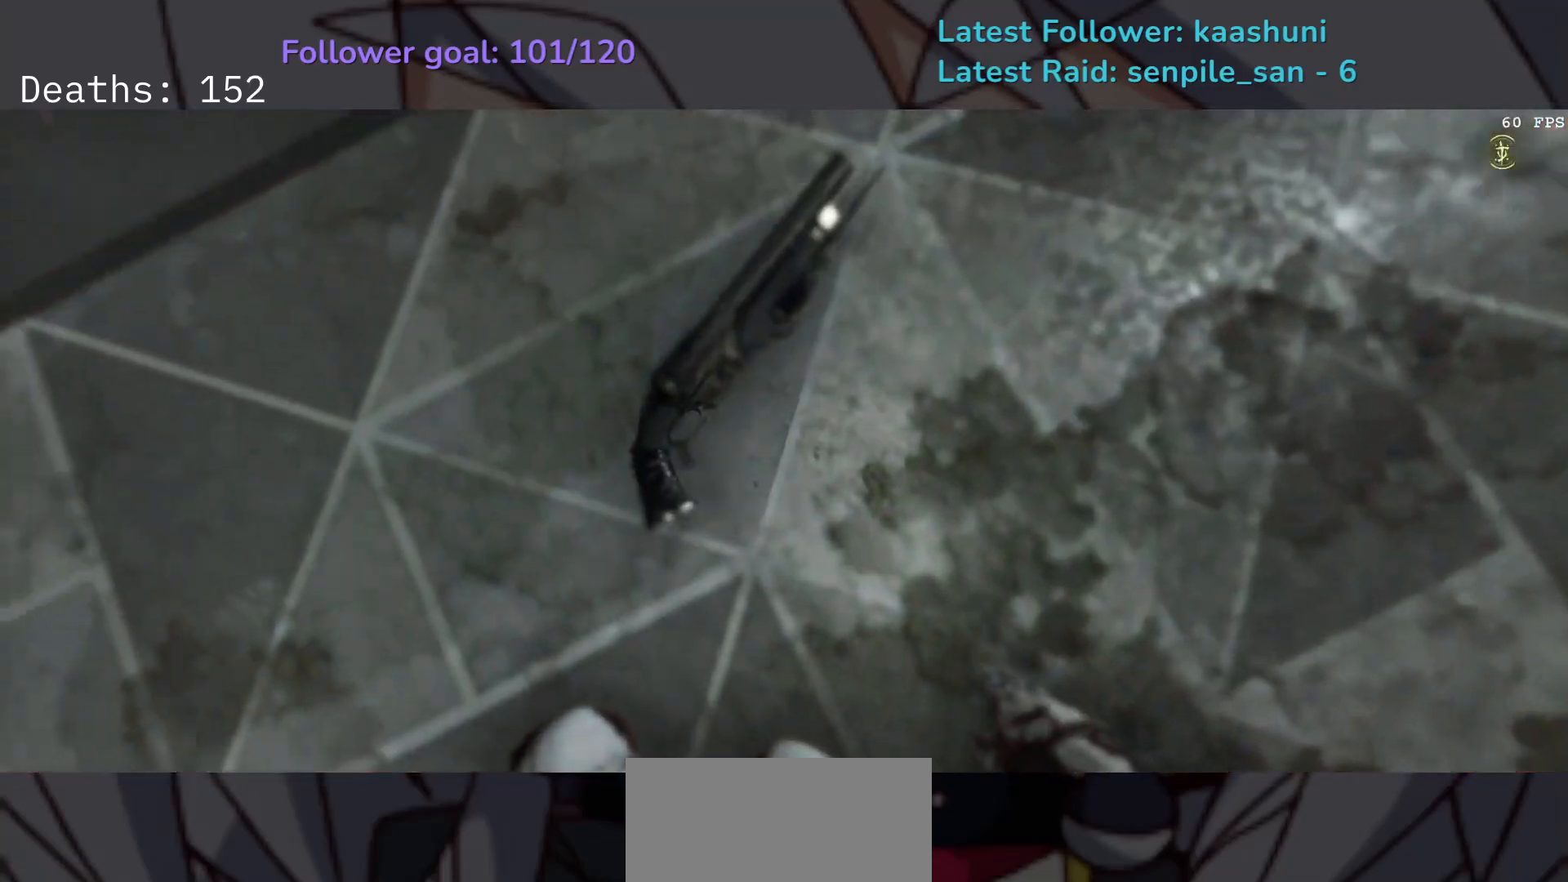
{"keys": [], "mouse": [], "events": []}
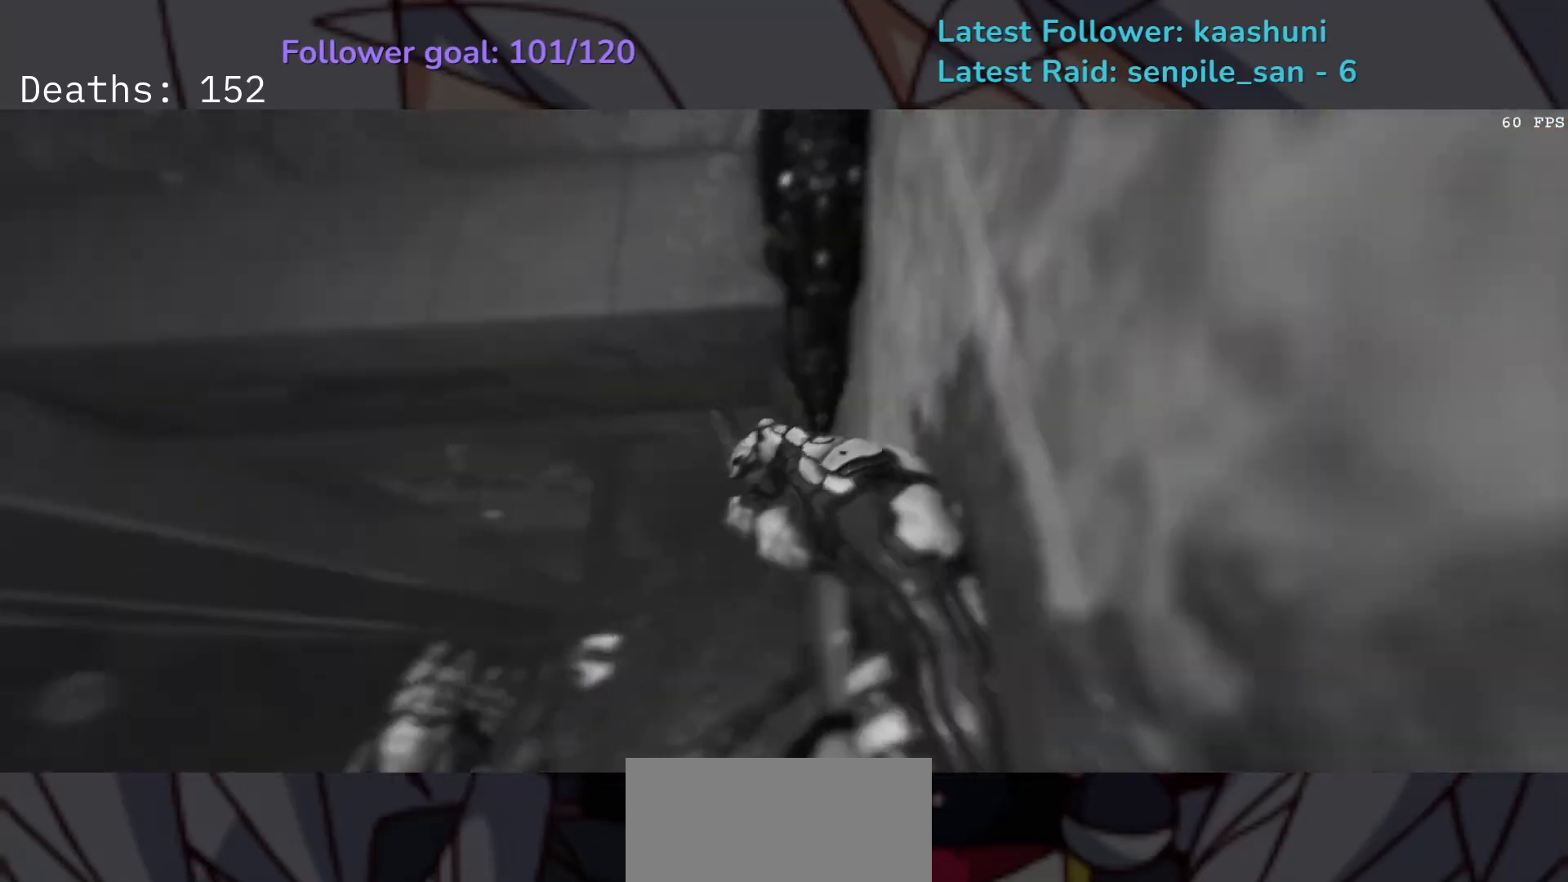
{"keys": [], "mouse": [], "events": []}
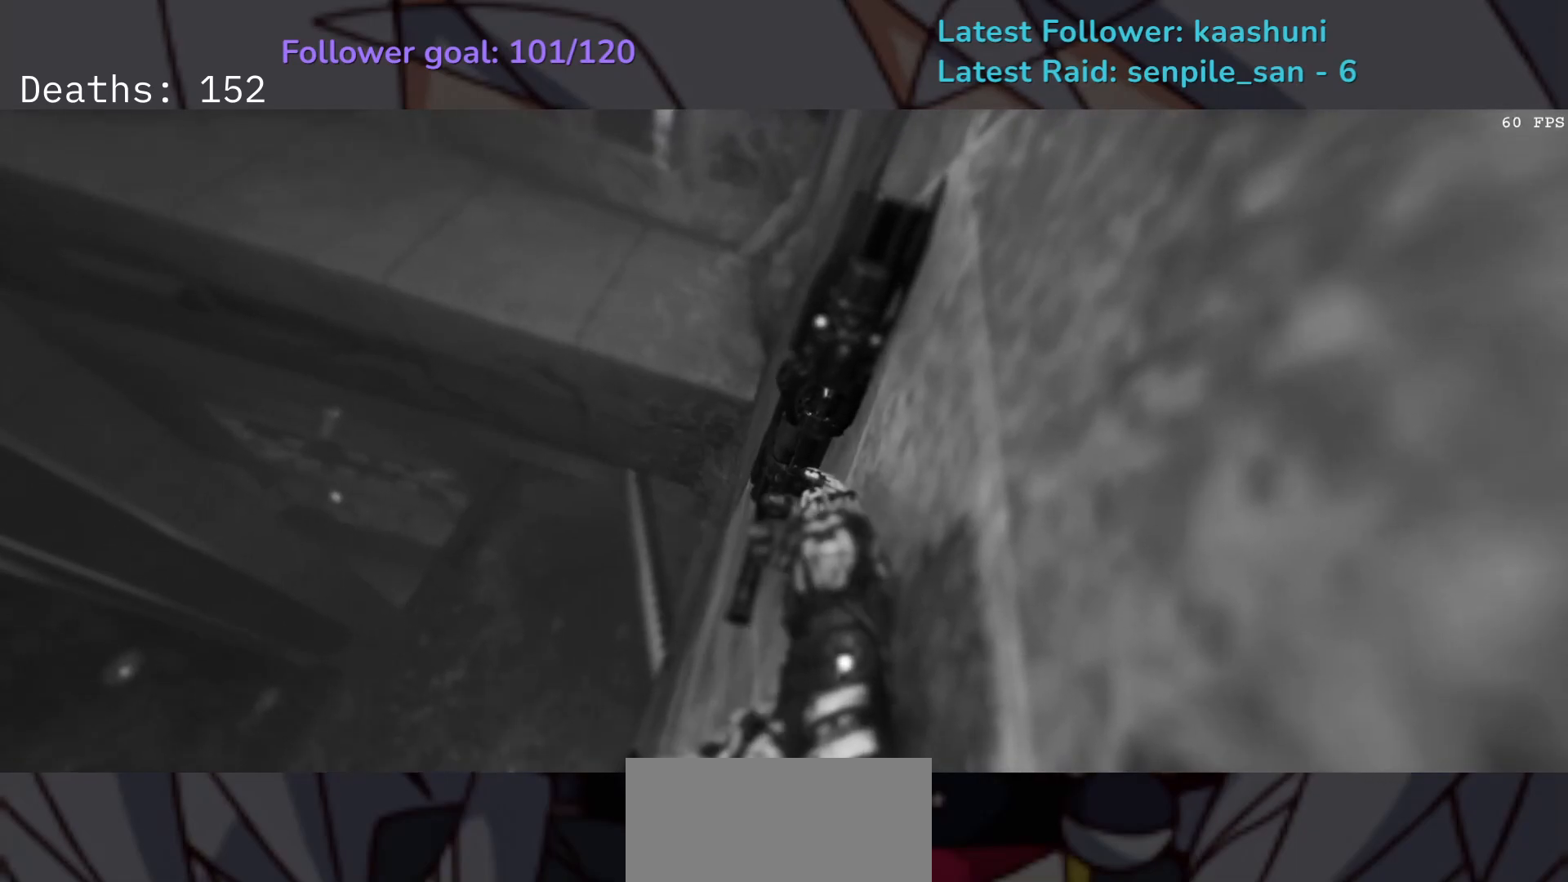
{"keys": ["f"], "mouse": ["right"], "events": [[150, "f", "down"], [150, "mouse_right", "down"]]}
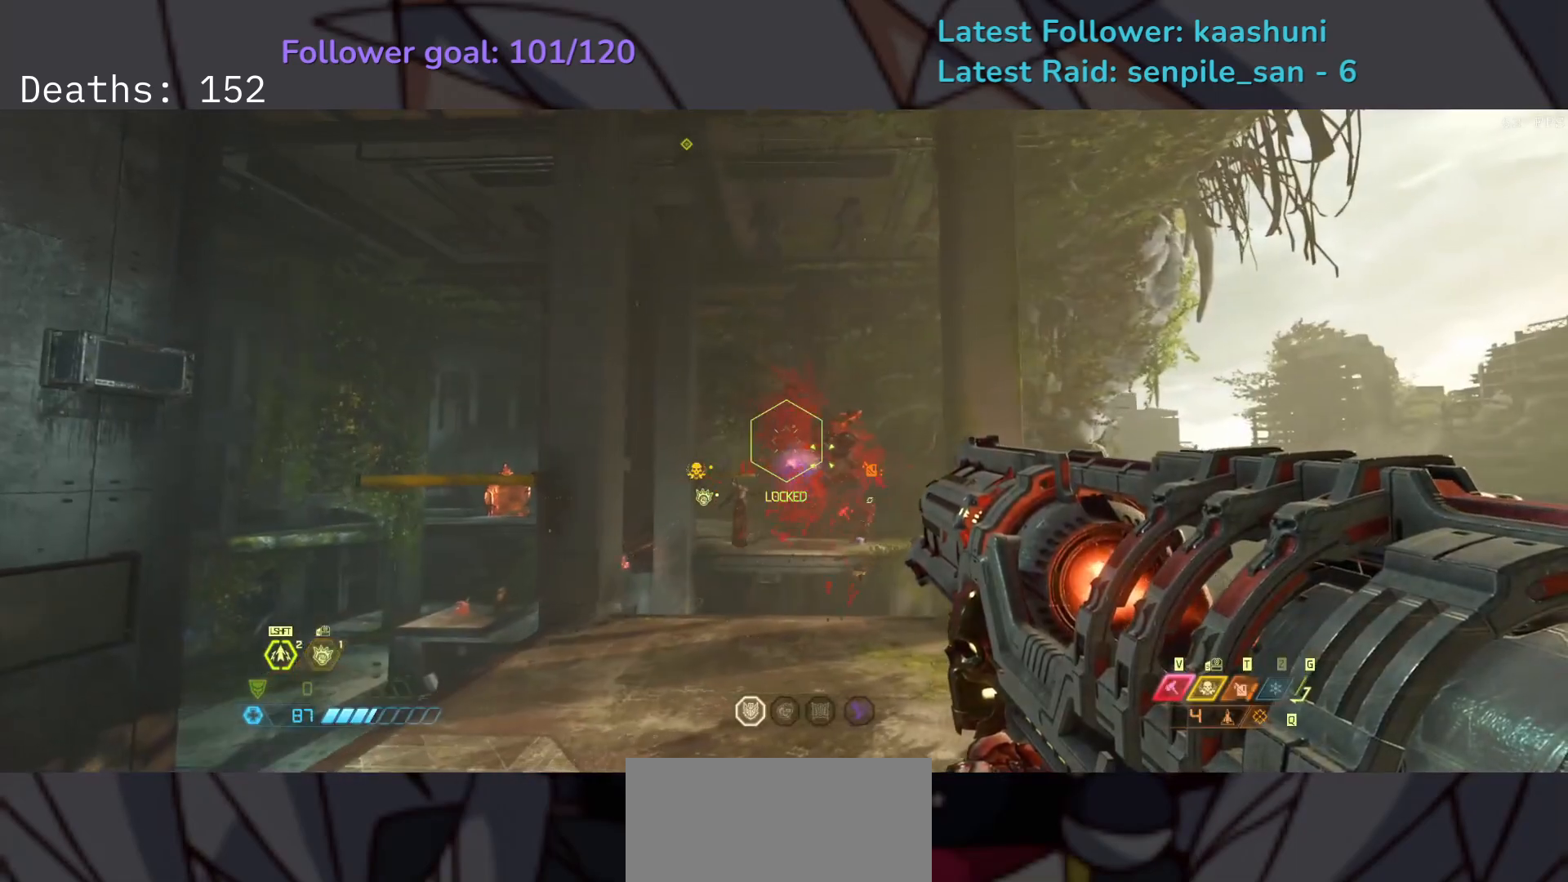
{"keys": ["f"], "mouse": [], "events": [[150, "mouse_left", "down"], [333, "mouse_left", "up"], [433, "mouse_right", "up"]]}
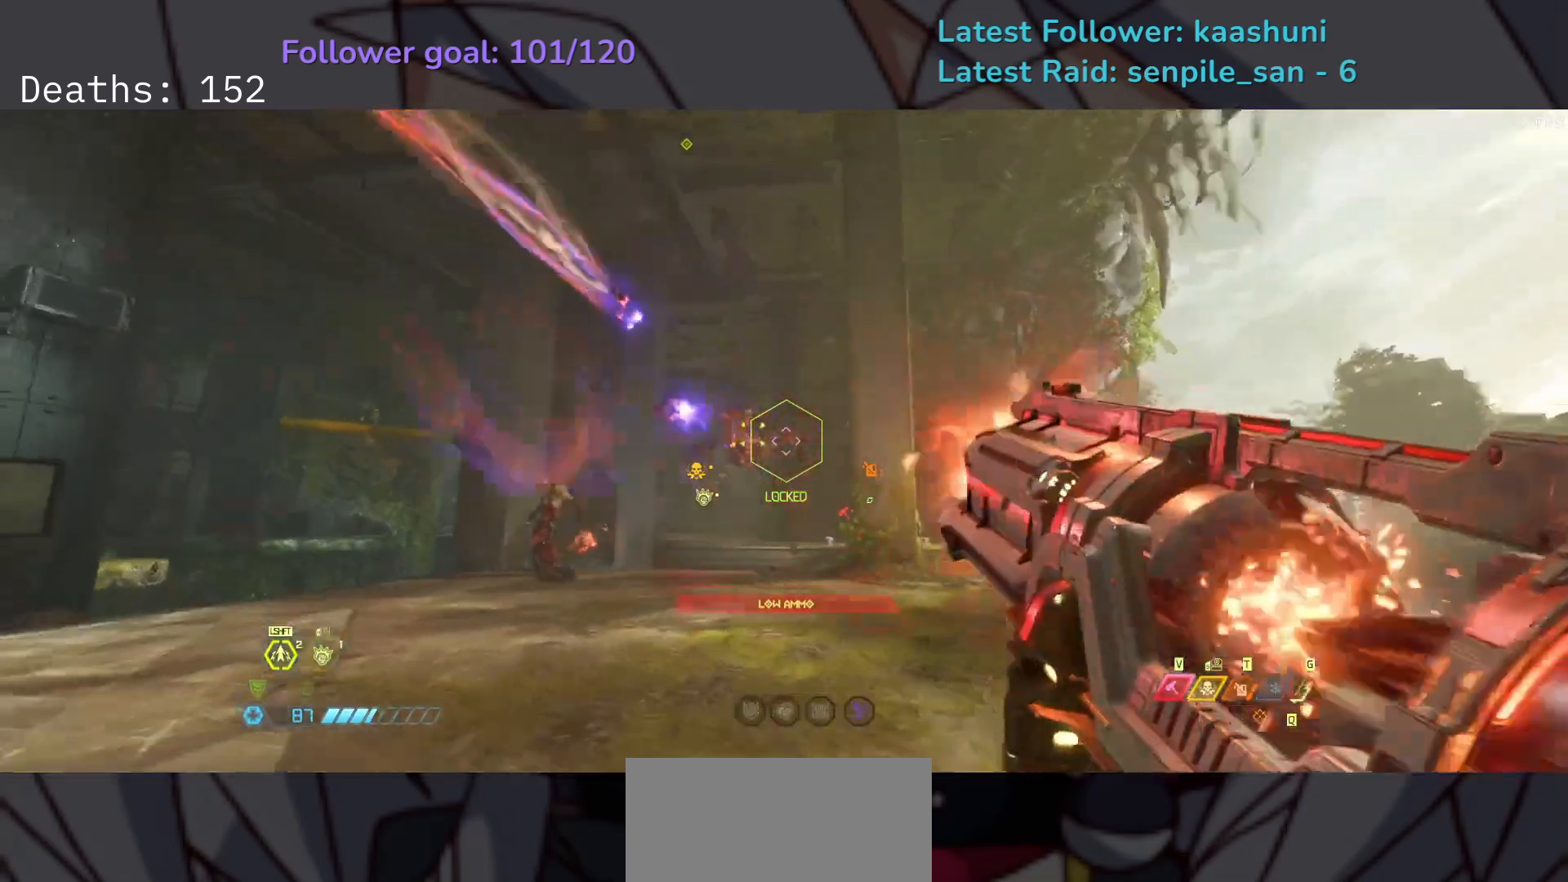
{"keys": ["e", "f", "space"], "mouse": [], "events": [[117, "e", "down"], [133, "space", "down"], [250, "space", "up"], [350, "space", "down"]]}
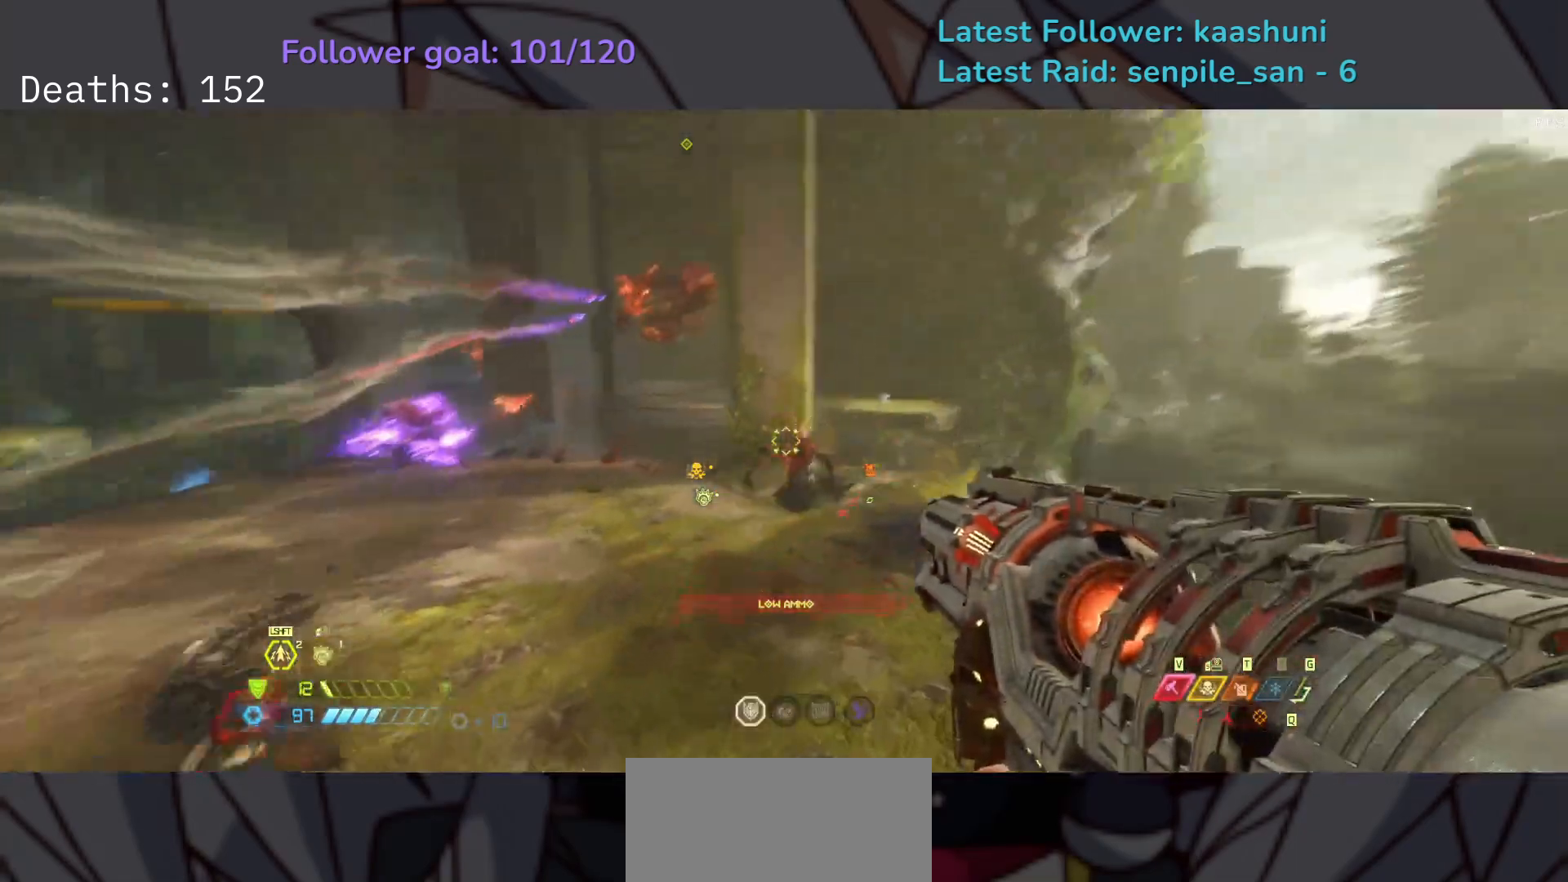
{"keys": ["s", "z"], "mouse": [], "events": [[67, "space", "up"], [117, "e", "up"], [217, "d", "down"], [267, "f", "up"], [317, "z", "down"], [383, "g", "down"], [450, "d", "up"], [483, "s", "down"], [500, "g", "up"]]}
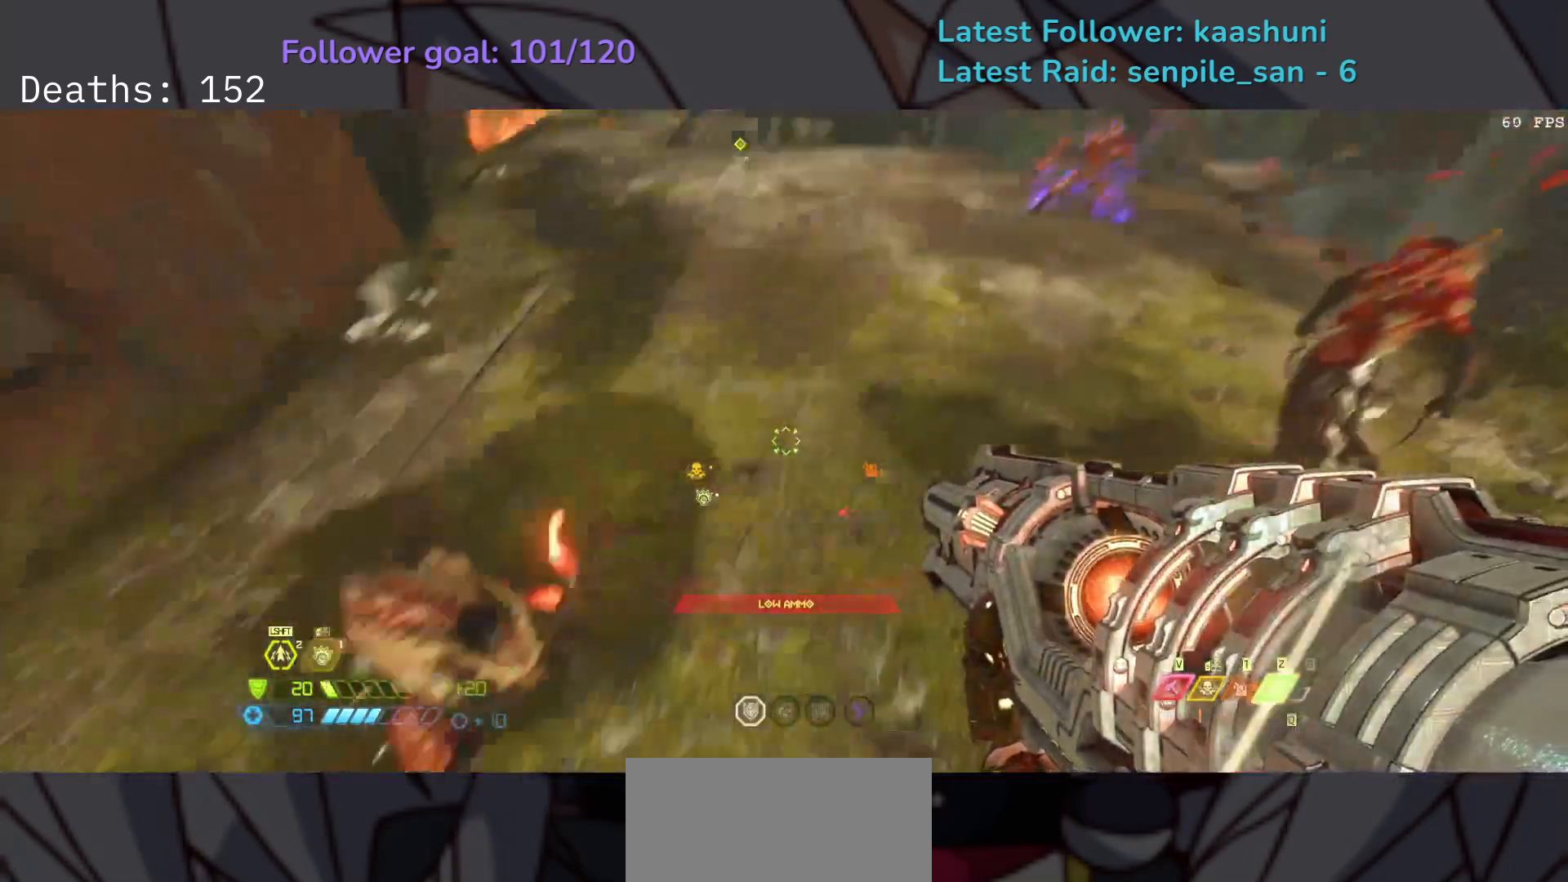
{"keys": ["e", "s", "v"], "mouse": [], "events": [[133, "z", "up"], [217, "e", "down"], [367, "v", "down"], [400, "space", "down"], [433, "space", "up"]]}
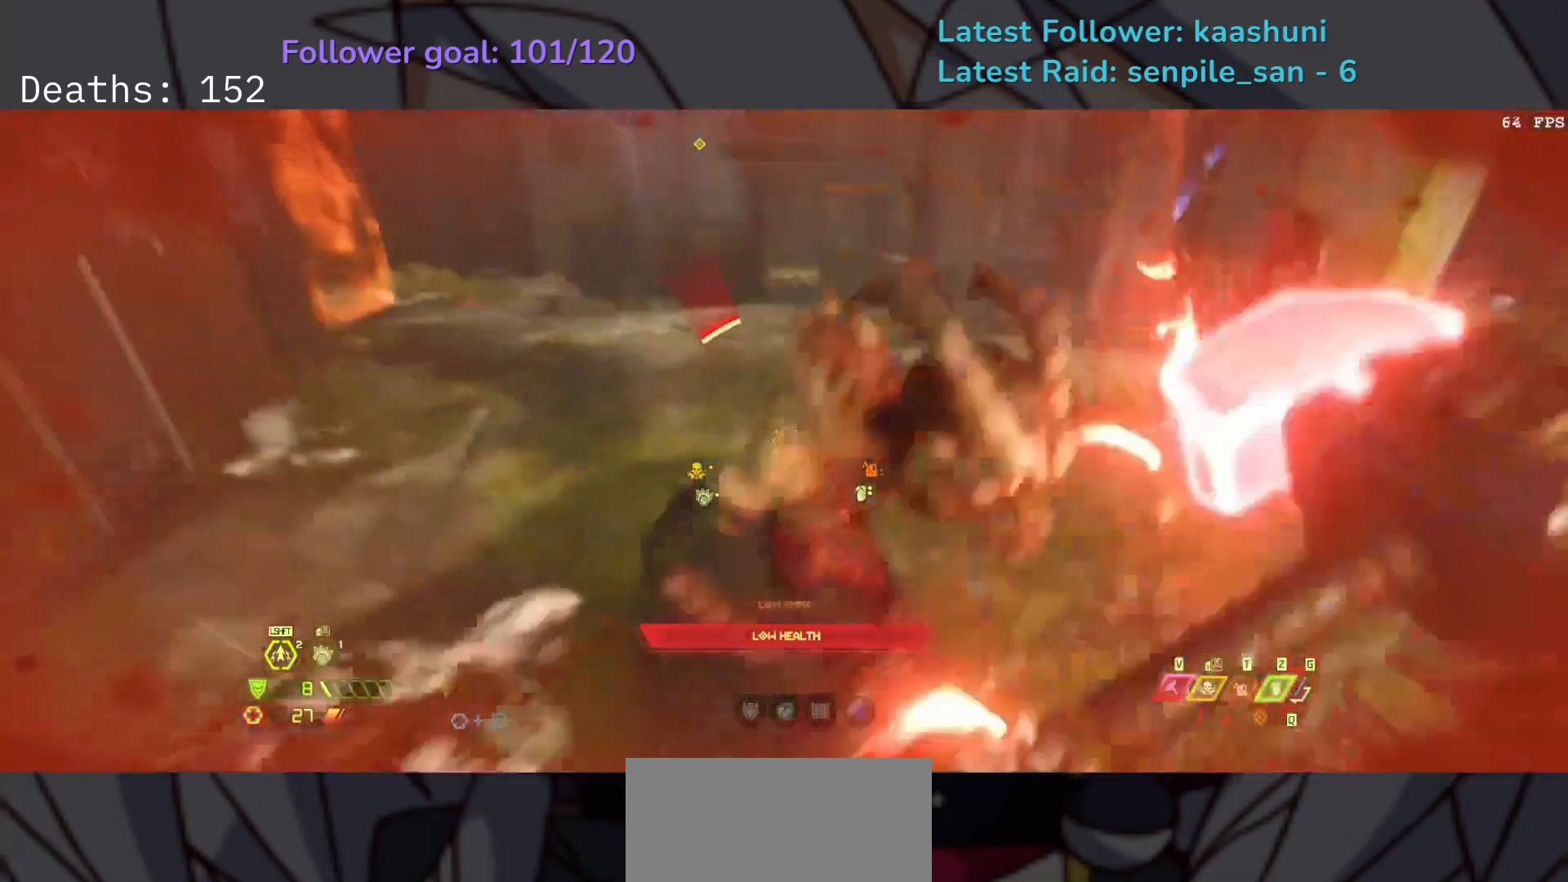
{"keys": ["e", "s"], "mouse": [], "events": [[33, "v", "up"]]}
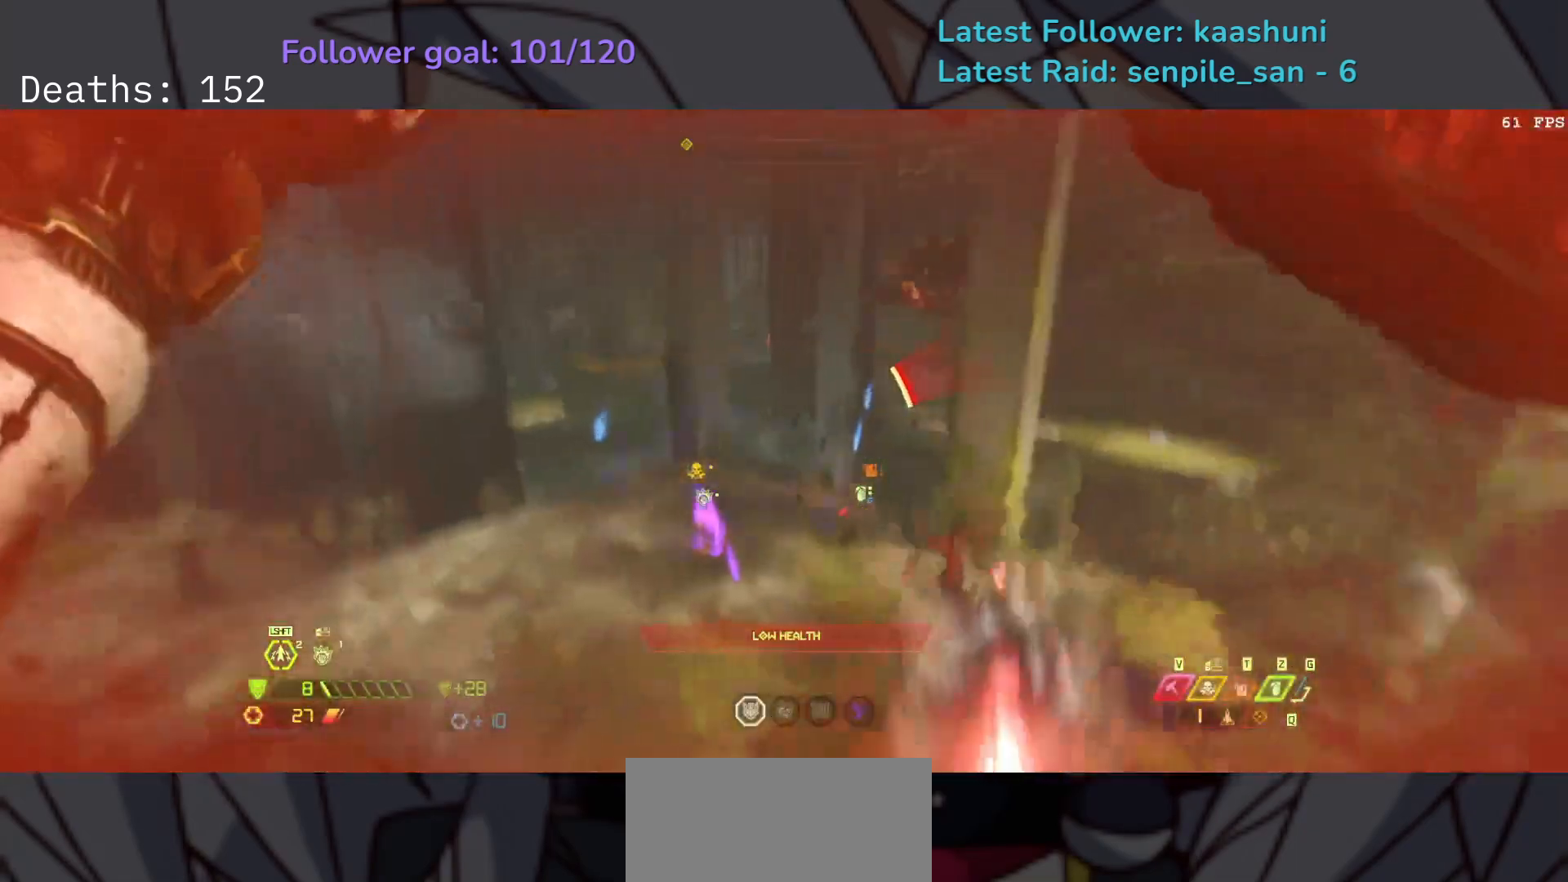
{"keys": ["e", "s", "space"], "mouse": [], "events": [[33, "s", "up"], [333, "w", "down"], [450, "w", "up"], [483, "s", "down"], [483, "space", "down"]]}
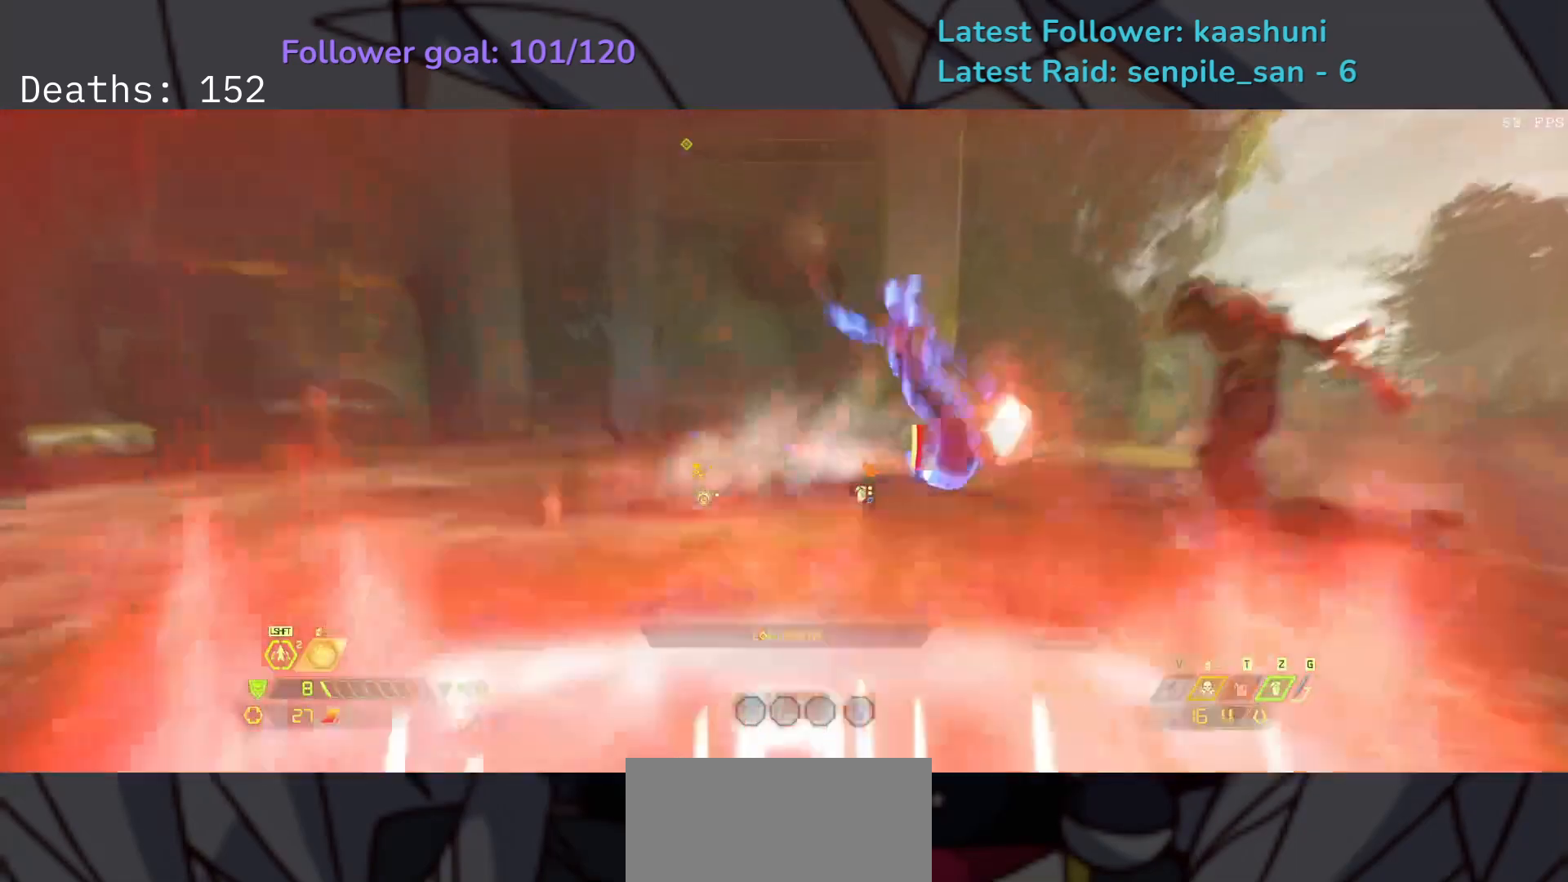
{"keys": ["d", "s"], "mouse": ["left"], "events": [[100, "e", "up"], [200, "space", "up"], [267, "d", "down"], [483, "mouse_left", "down"]]}
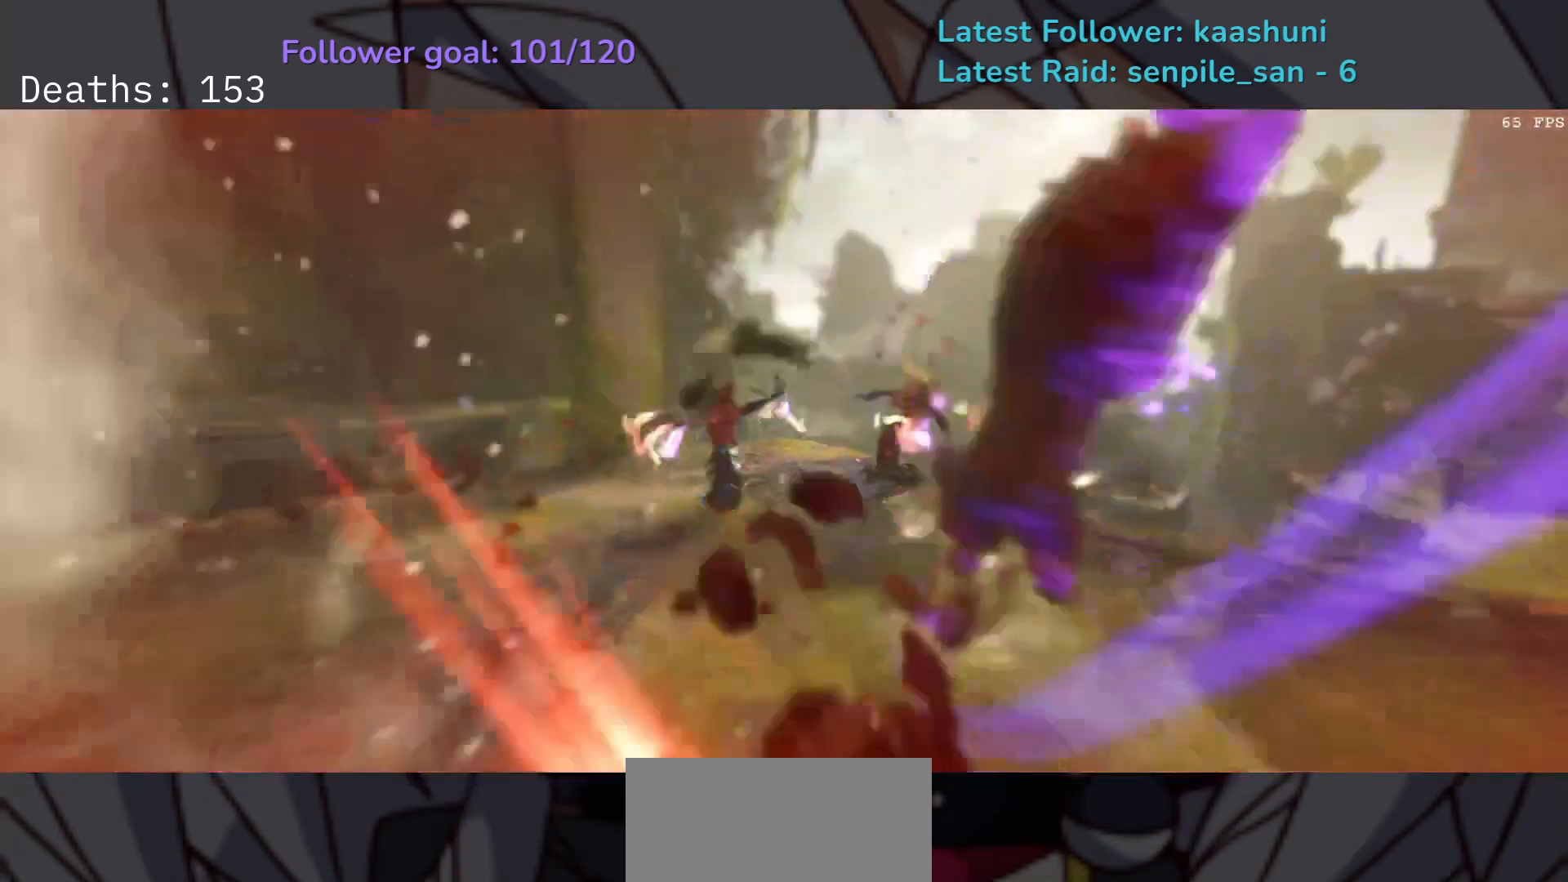
{"keys": ["e", "f"], "mouse": [], "events": [[50, "r", "down"], [100, "mouse_left", "up"], [117, "space", "down"], [167, "r", "up"], [200, "s", "up"], [250, "f", "down"], [300, "d", "up"], [333, "space", "up"], [400, "e", "down"]]}